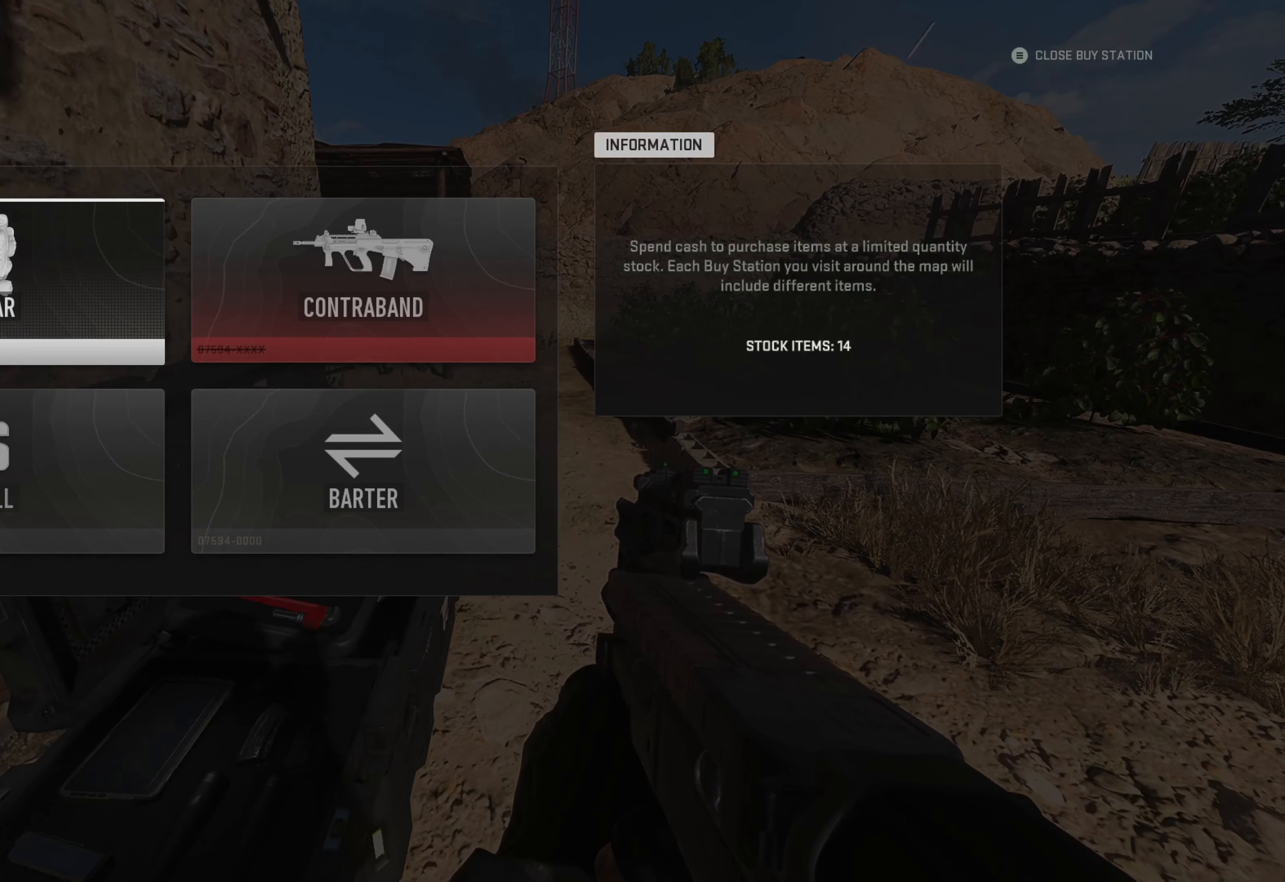
Gameplay with a controller (Xbox layout); each line is a JSON object with the inputs held at the frame after it. "events" lists button and stick changes between this image and that frame as [ms after this image, input, new state], when the widget could be followed in between.
{"buttons": [], "left_stick": "center", "right_stick": "center", "events": [[84, "A", "up"], [250, "A", "down"], [334, "A", "up"], [367, "A", "down"], [467, "A", "up"]]}
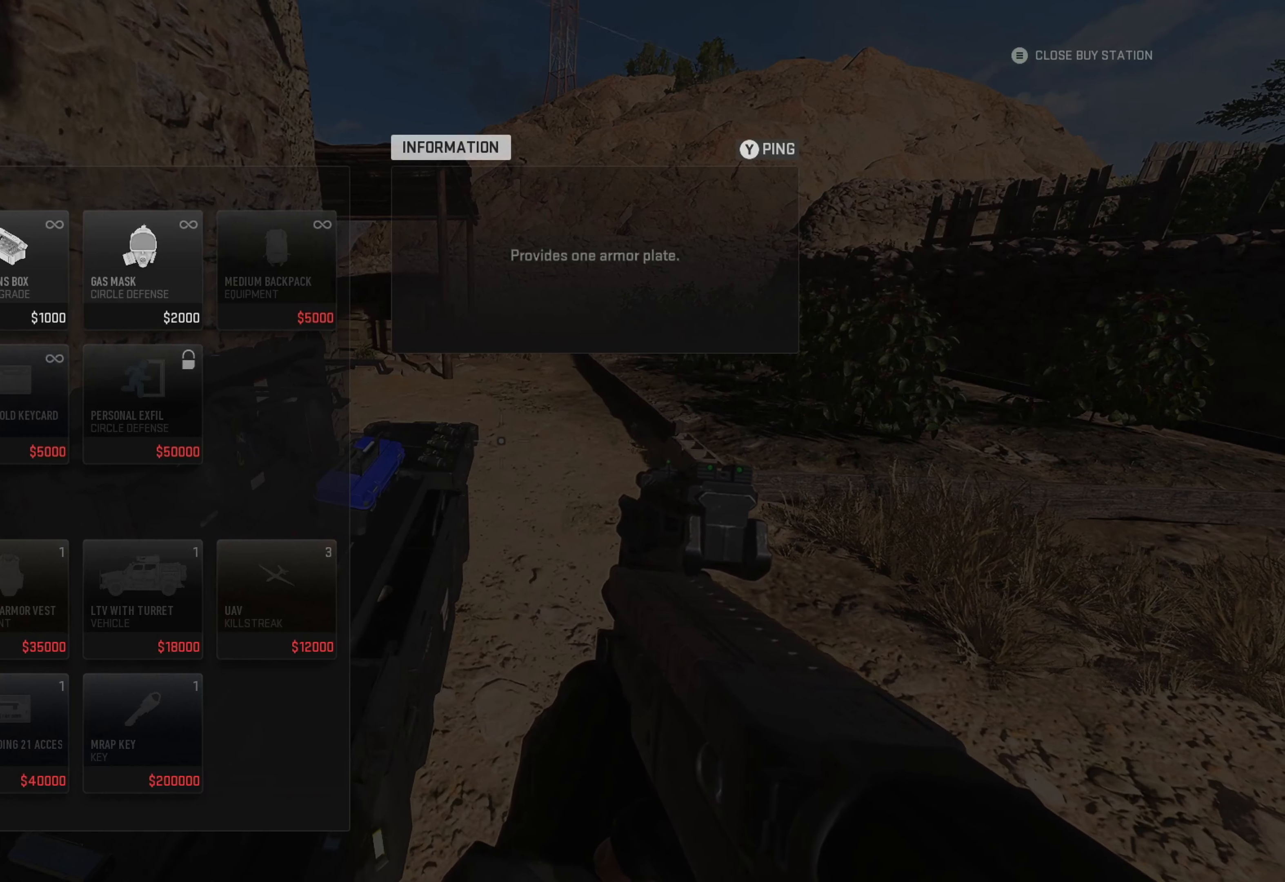
{"buttons": ["A"], "left_stick": "center", "right_stick": "center", "events": [[17, "A", "down"], [100, "A", "up"], [150, "A", "down"], [234, "A", "up"], [317, "A", "down"], [400, "A", "up"], [467, "A", "down"]]}
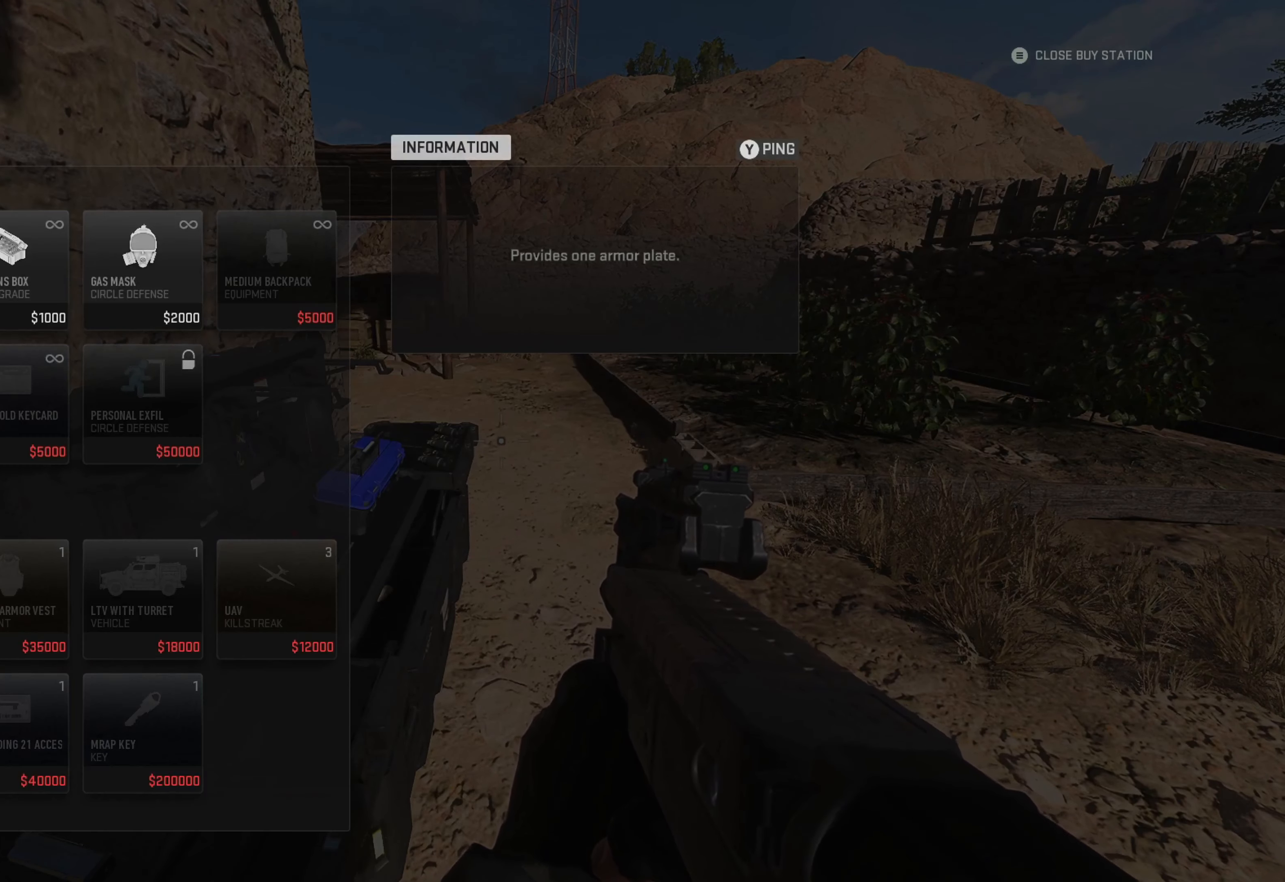
{"buttons": ["A"], "left_stick": "center", "right_stick": "center", "events": [[17, "A", "up"], [100, "A", "down"], [184, "A", "up"], [250, "A", "down"], [384, "A", "up"], [400, "A", "down"]]}
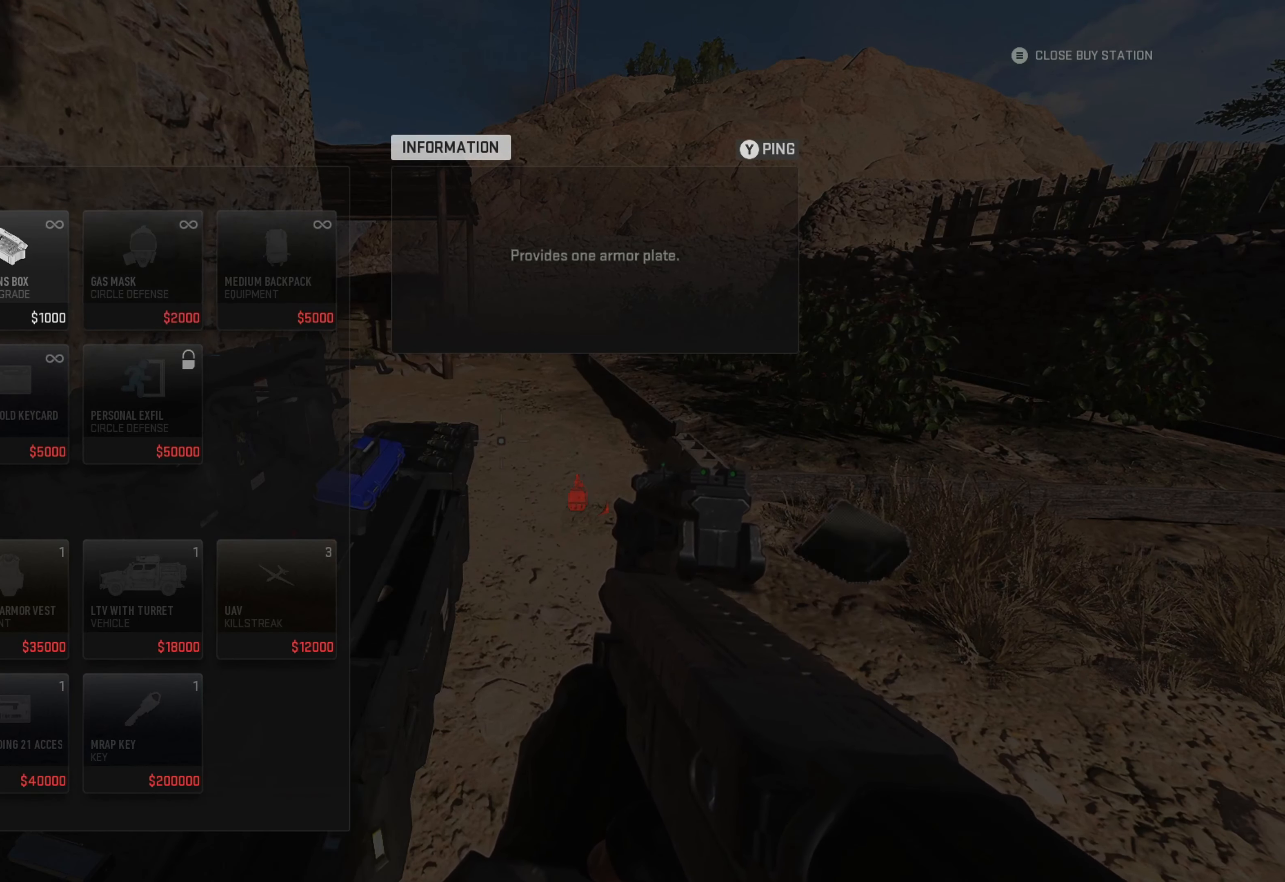
{"buttons": ["A"], "left_stick": "center", "right_stick": "center", "events": [[17, "A", "up"], [84, "A", "down"], [100, "A", "up"], [217, "A", "down"], [267, "A", "up"], [334, "A", "down"]]}
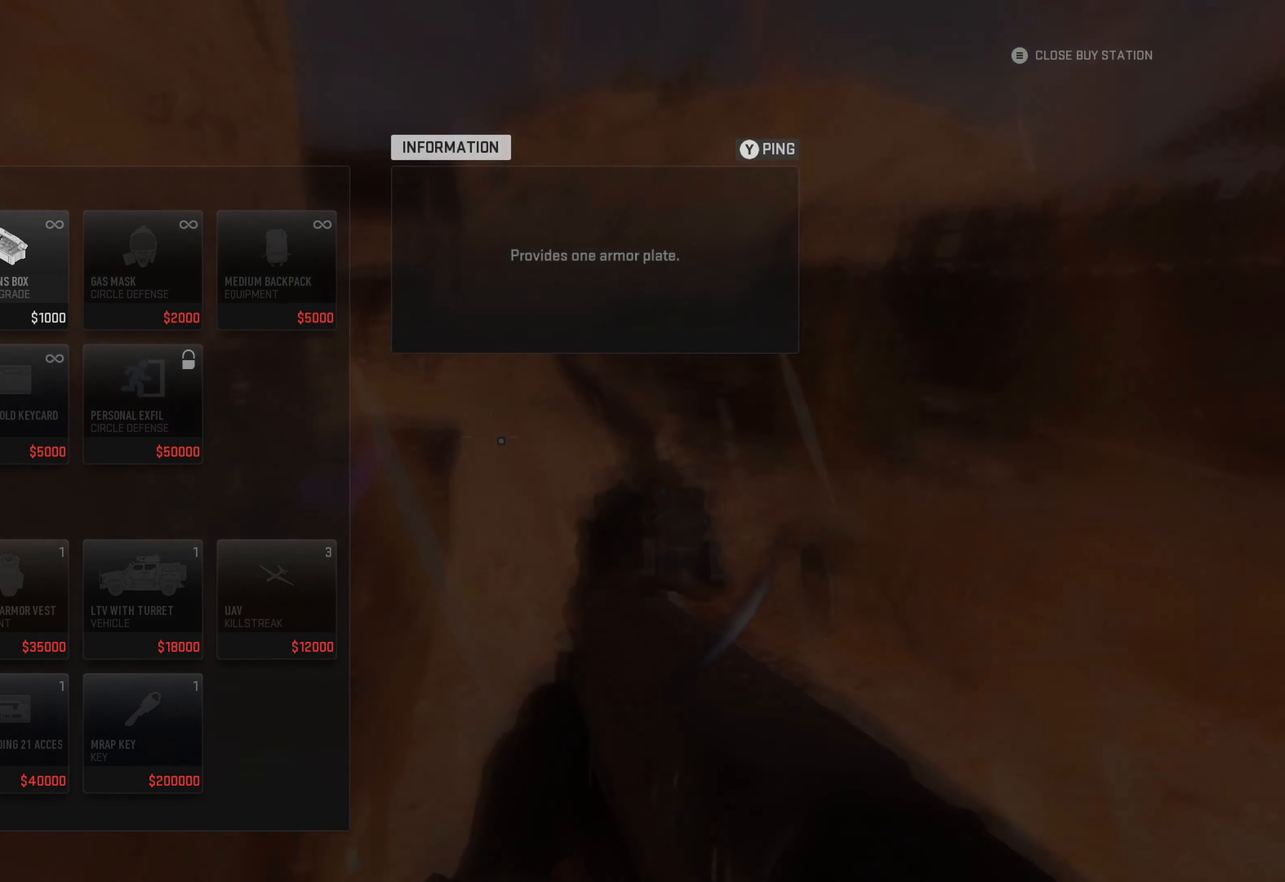
{"buttons": [], "left_stick": "center", "right_stick": "center", "events": [[384, "A", "up"]]}
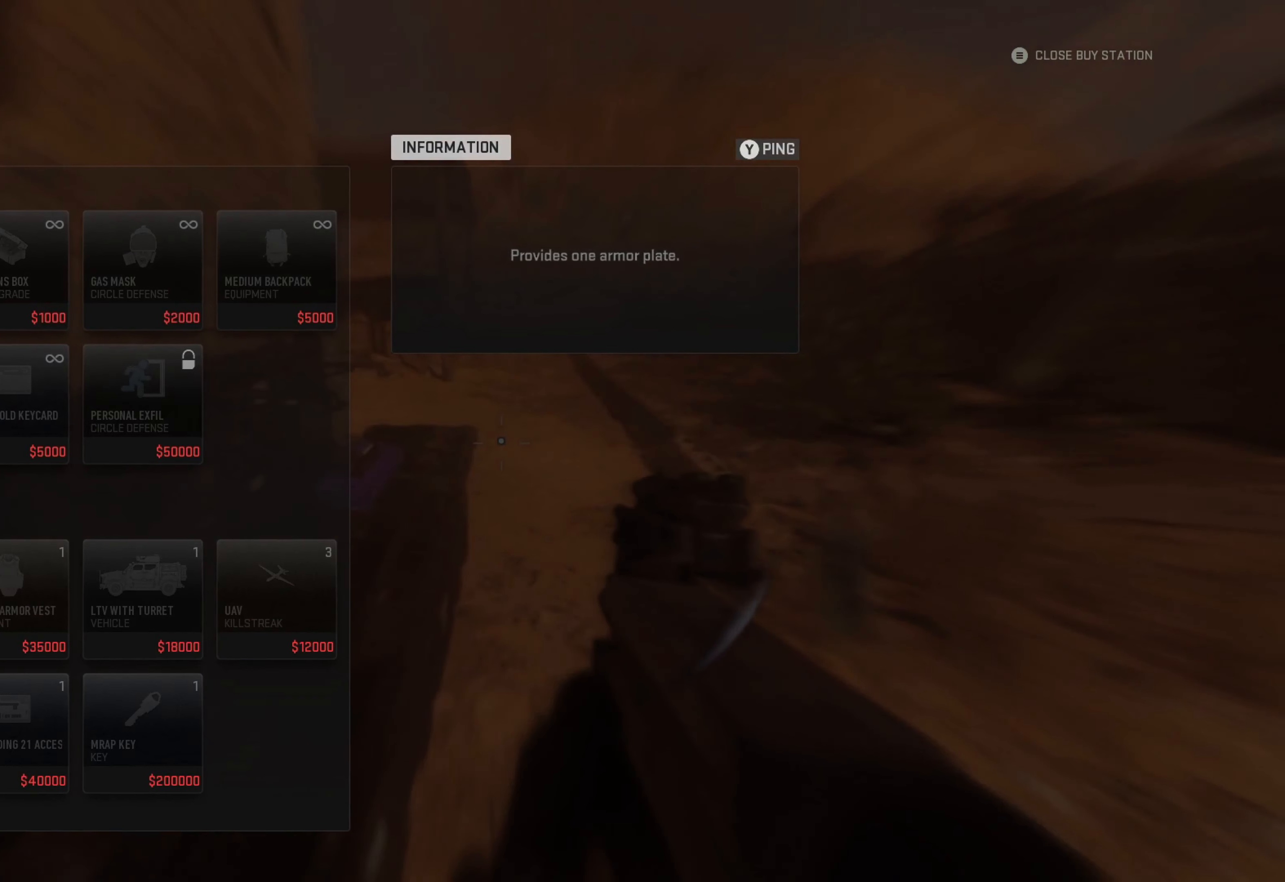
{"buttons": ["B"], "left_stick": "center", "right_stick": "center", "events": [[150, "A", "down"], [267, "A", "up"], [384, "B", "down"]]}
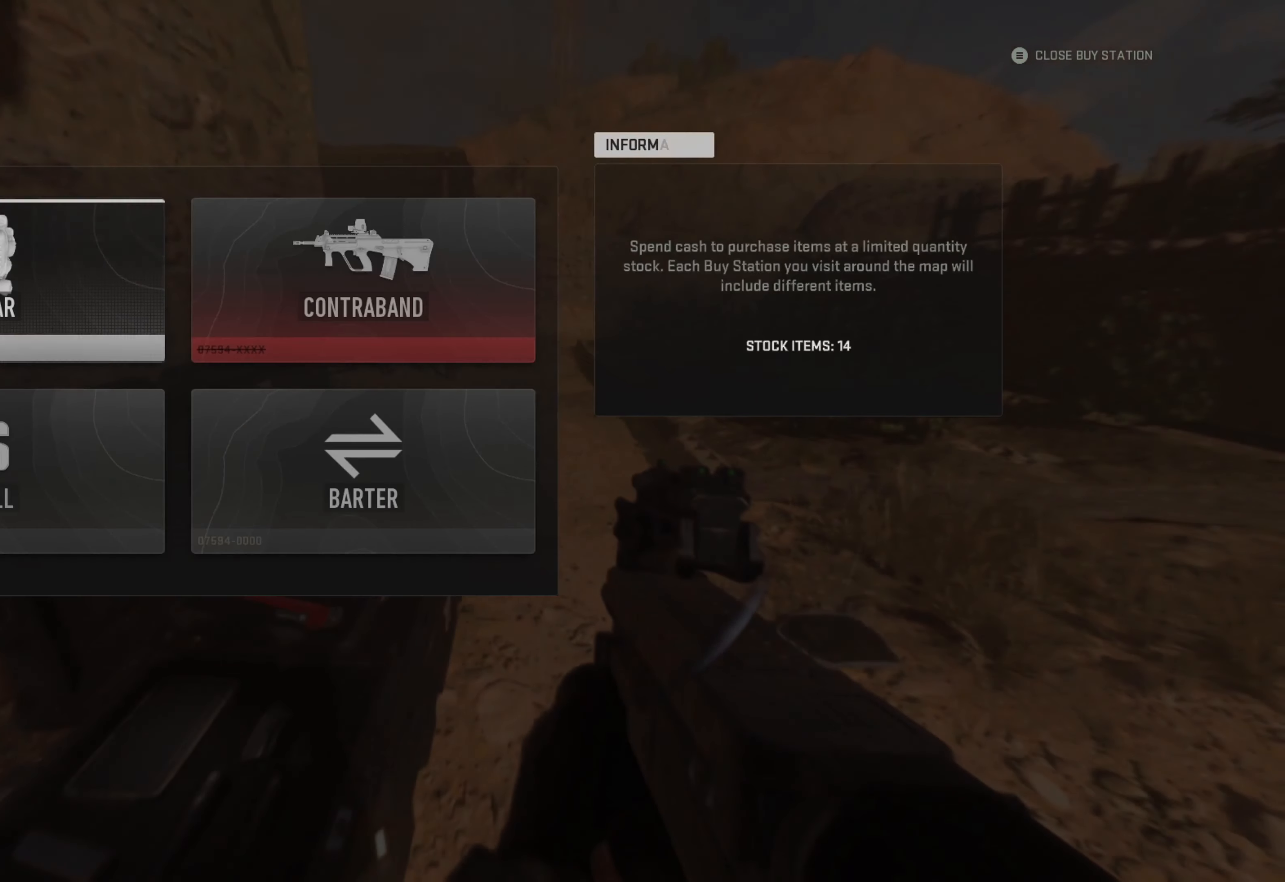
{"buttons": [], "left_stick": "down-left", "right_stick": "center", "events": [[84, "B", "up"], [84, "left_stick", "down"], [317, "B", "down"], [350, "left_stick", "down-left"], [417, "B", "up"]]}
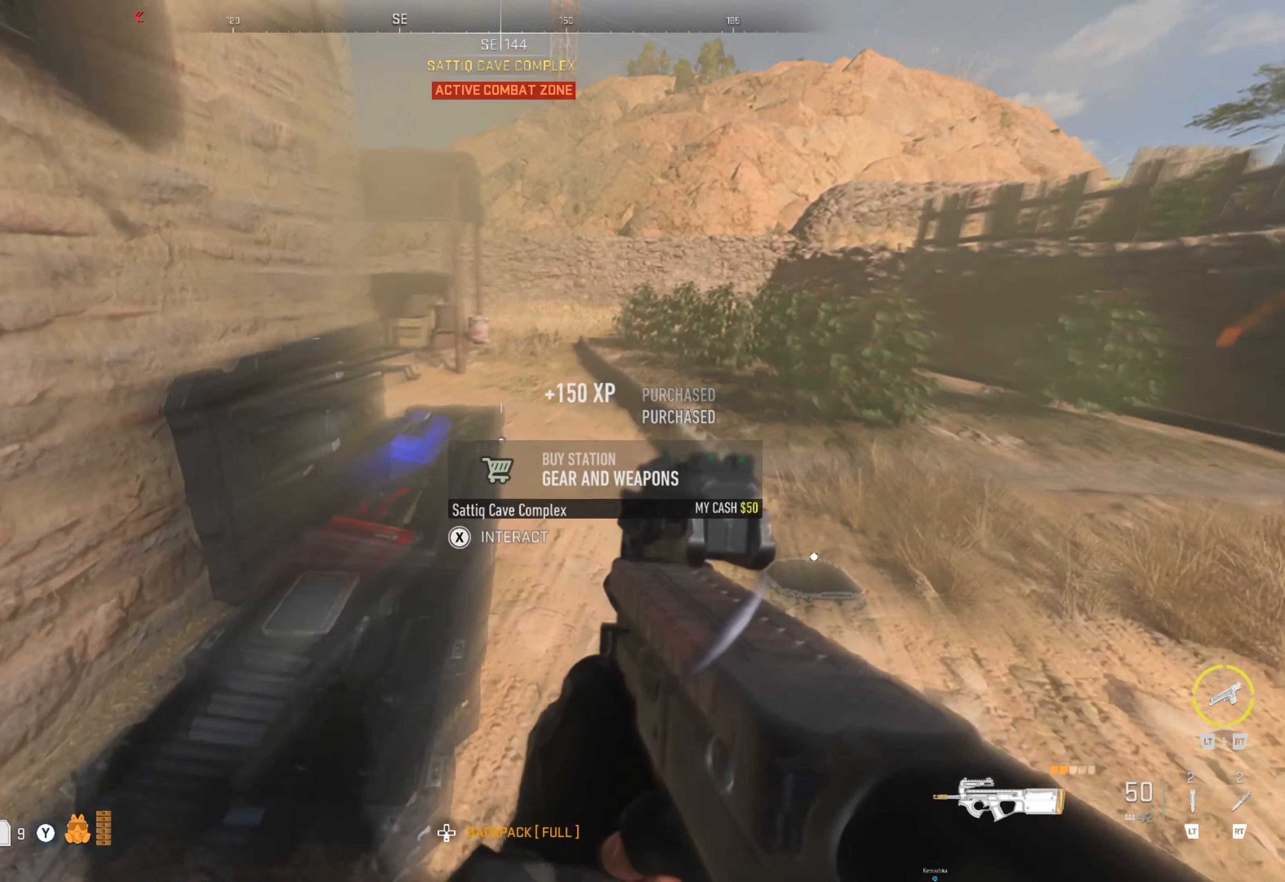
{"buttons": ["Y"], "left_stick": "up-left", "right_stick": "center", "events": [[50, "right_stick", "left"], [333, "right_stick", "center"], [366, "left_stick", "up-left"], [466, "Y", "down"]]}
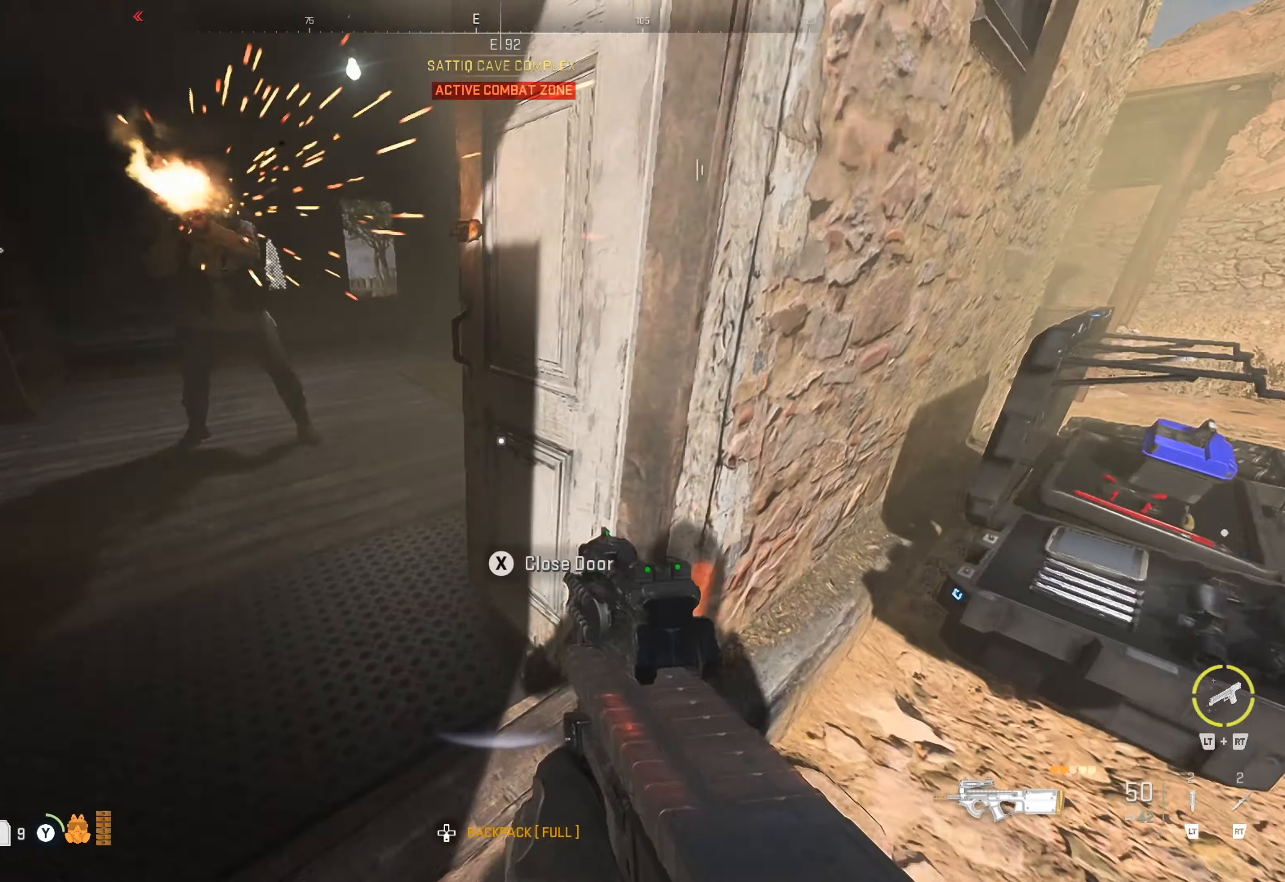
{"buttons": ["Y"], "left_stick": "up", "right_stick": "center", "events": [[200, "left_stick", "left"], [350, "left_stick", "up-left"], [466, "left_stick", "up"]]}
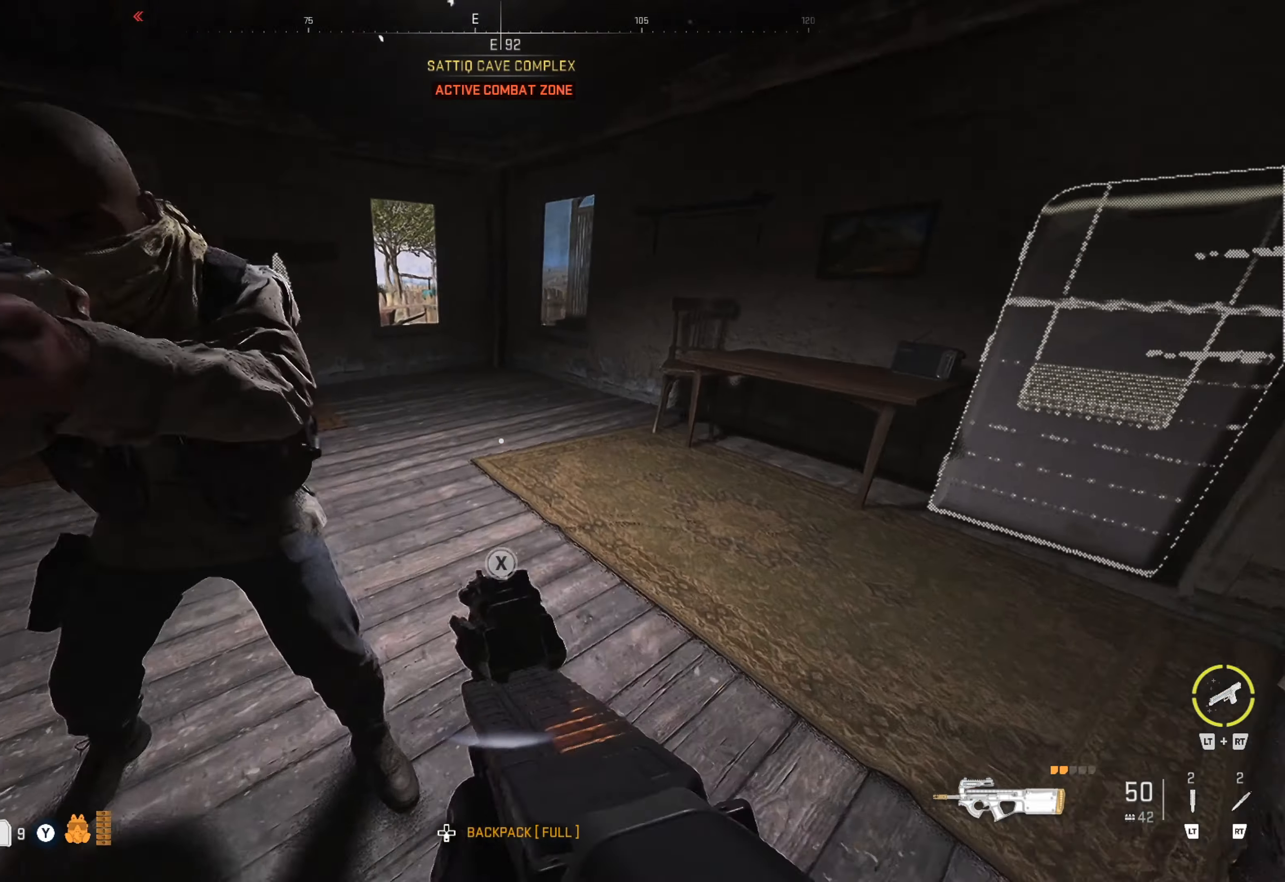
{"buttons": [], "left_stick": "left", "right_stick": "center", "events": [[50, "Y", "up"], [116, "left_stick", "left"], [116, "right_stick", "left"], [383, "right_stick", "center"]]}
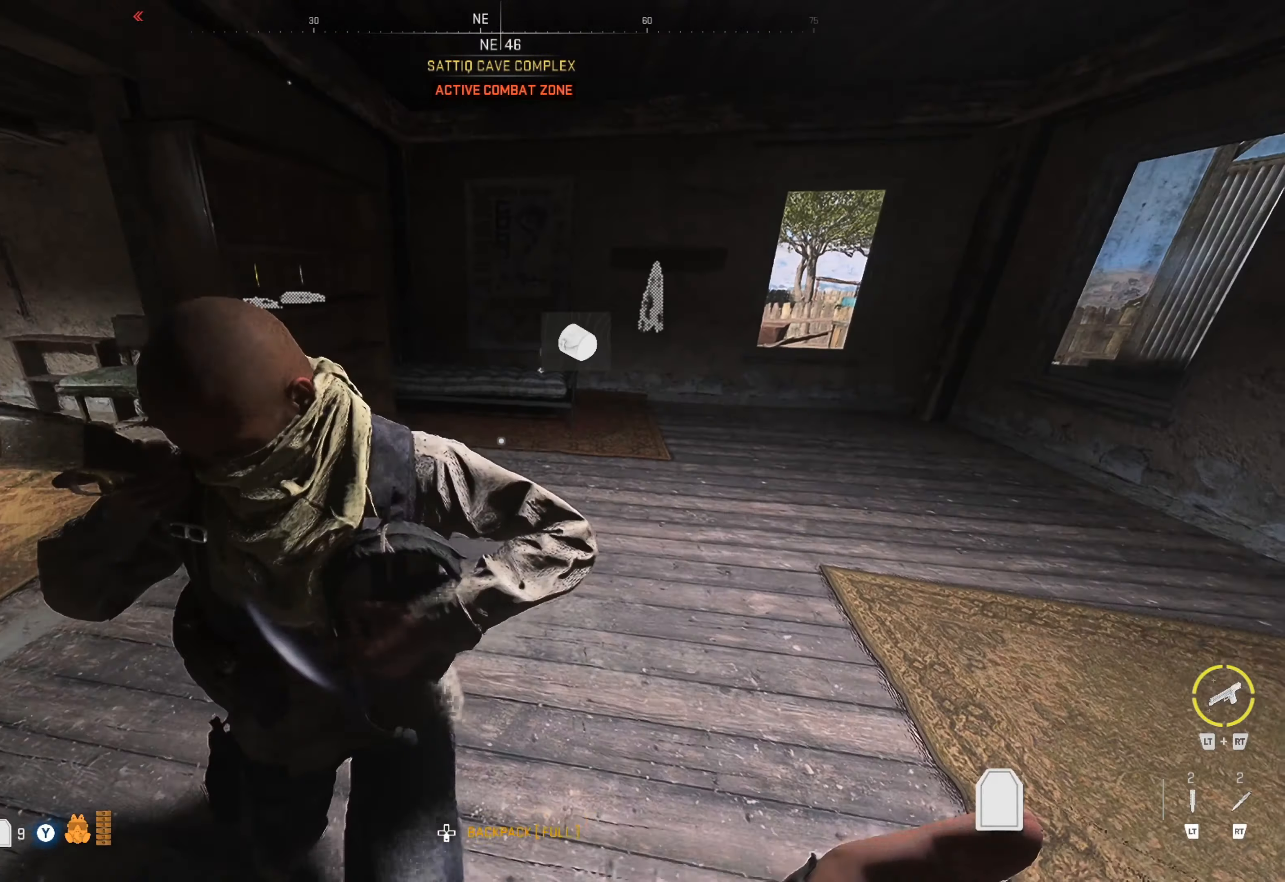
{"buttons": ["R1"], "left_stick": "center", "right_stick": "down-left", "events": [[200, "R1", "down"], [200, "right_stick", "up-left"], [283, "left_stick", "down-left"], [350, "right_stick", "down-left"], [500, "left_stick", "center"]]}
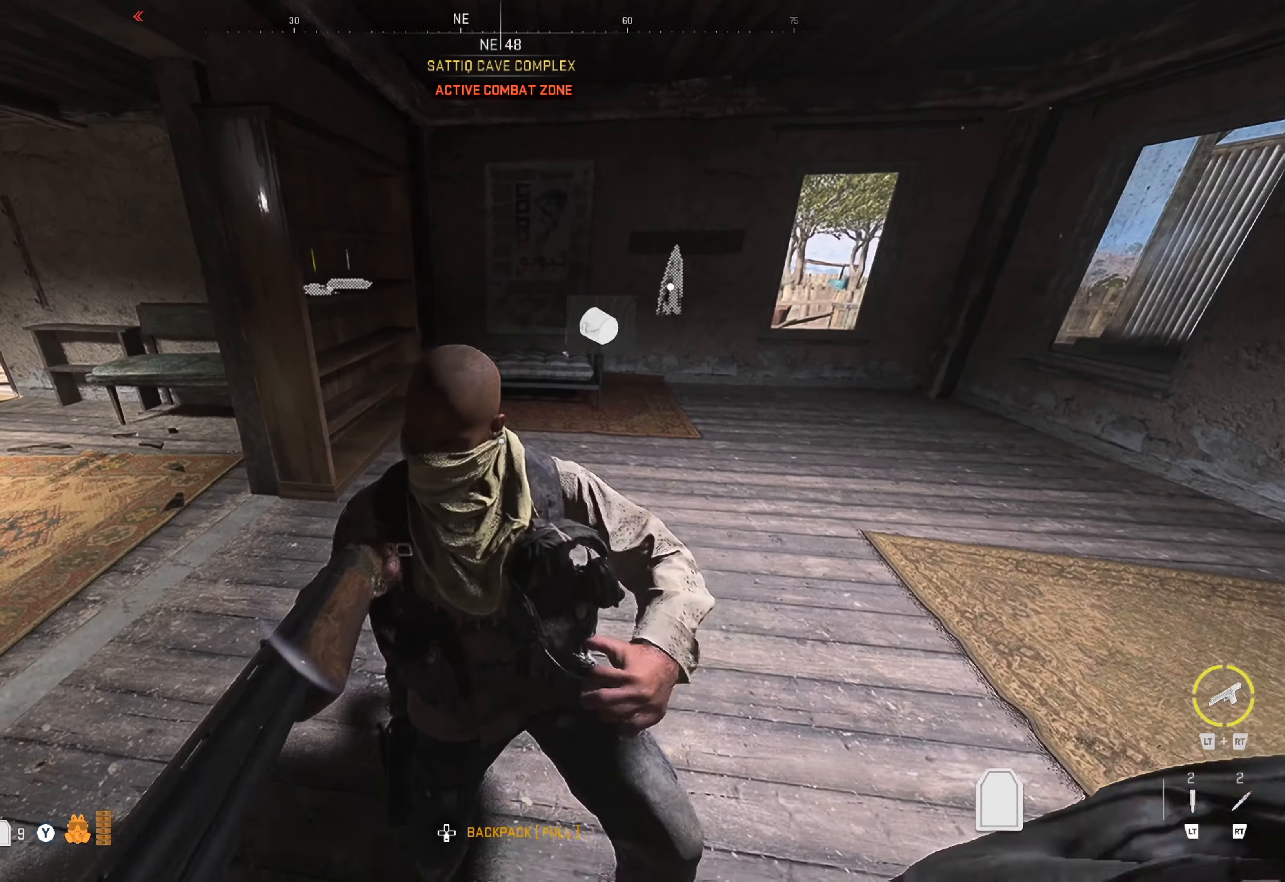
{"buttons": [], "left_stick": "center", "right_stick": "center", "events": [[100, "R1", "up"], [100, "right_stick", "center"], [150, "right_stick", "down-left"], [316, "R2", "down"], [450, "R2", "up"], [500, "right_stick", "center"]]}
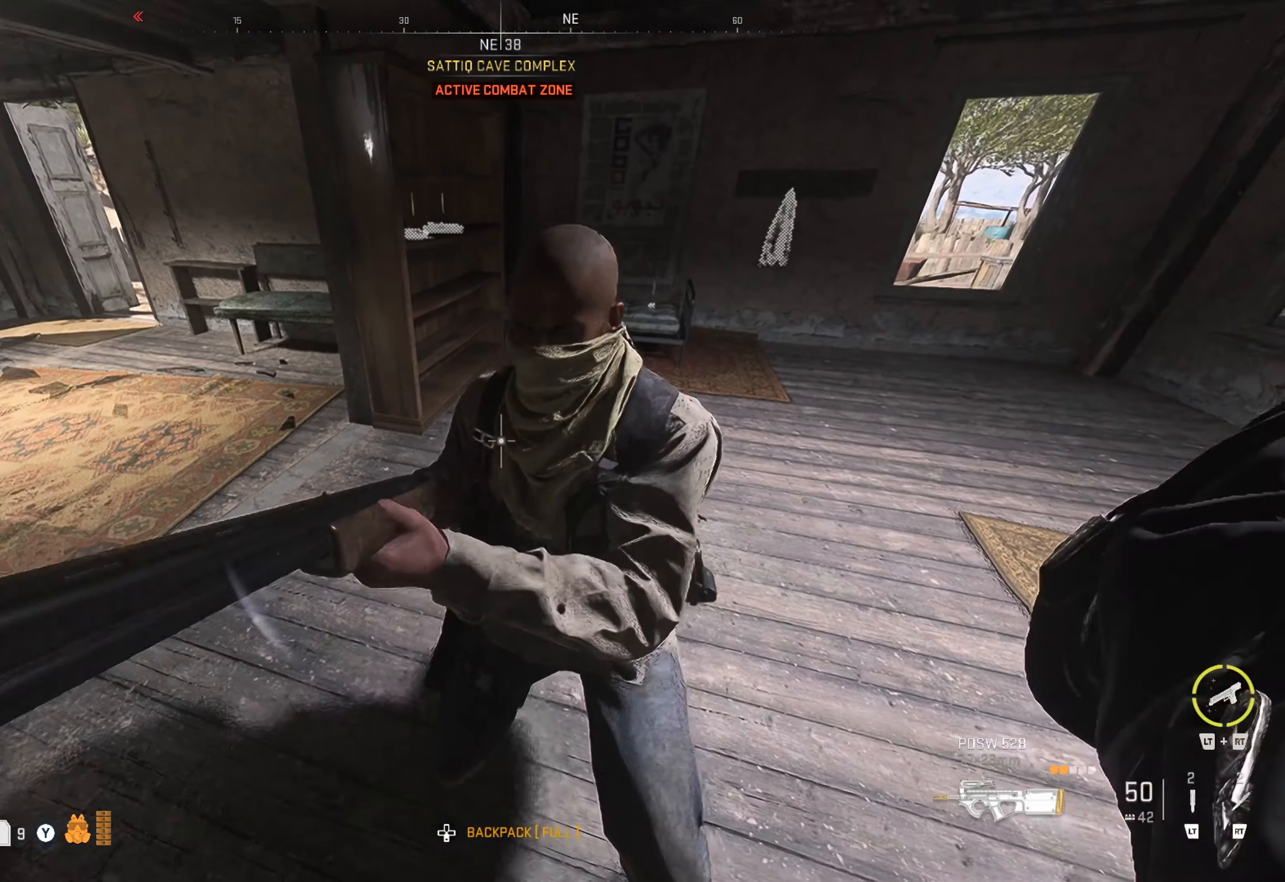
{"buttons": [], "left_stick": "right", "right_stick": "center", "events": [[366, "left_stick", "right"]]}
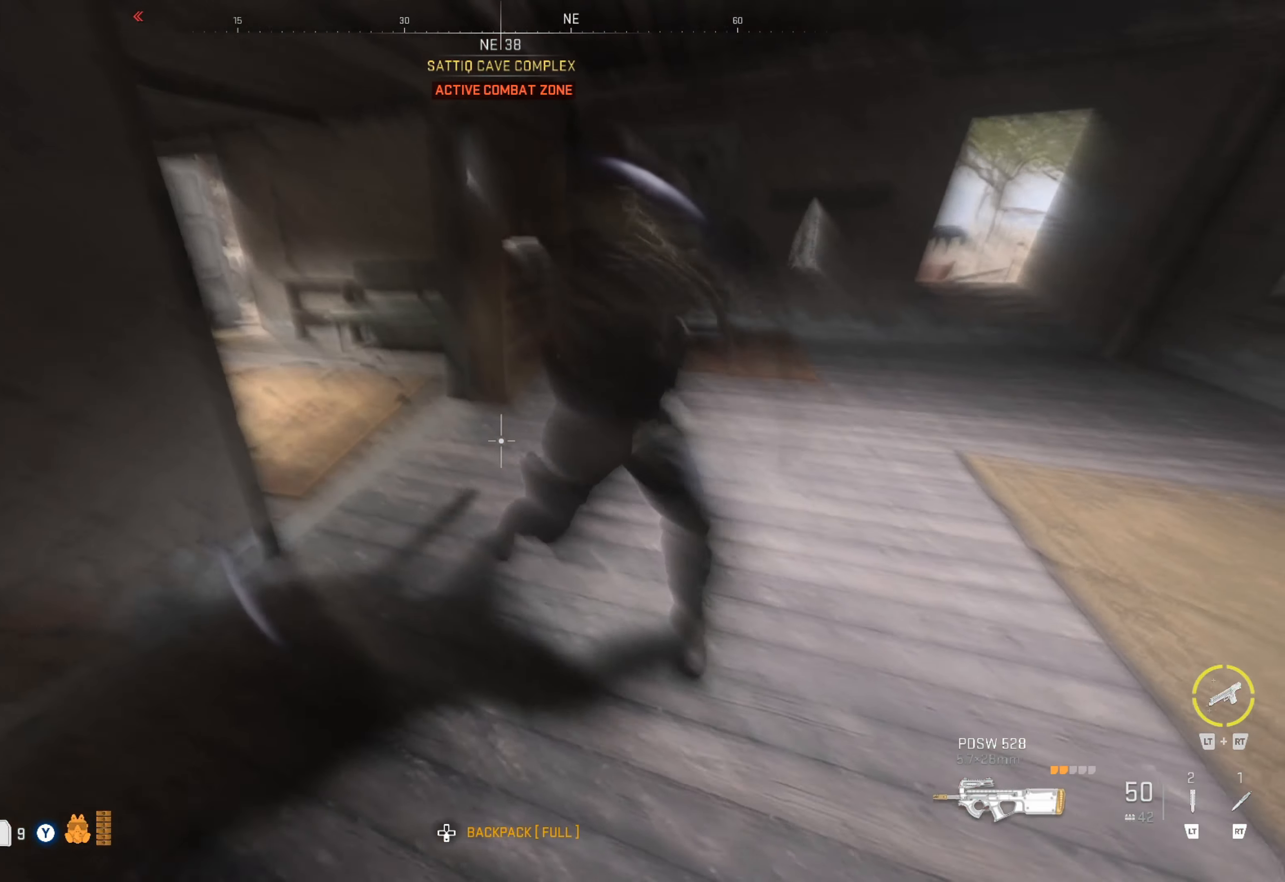
{"buttons": ["R1"], "left_stick": "center", "right_stick": "up", "events": [[133, "left_stick", "up"], [233, "left_stick", "up-right"], [383, "R1", "down"], [383, "left_stick", "center"], [383, "right_stick", "up"]]}
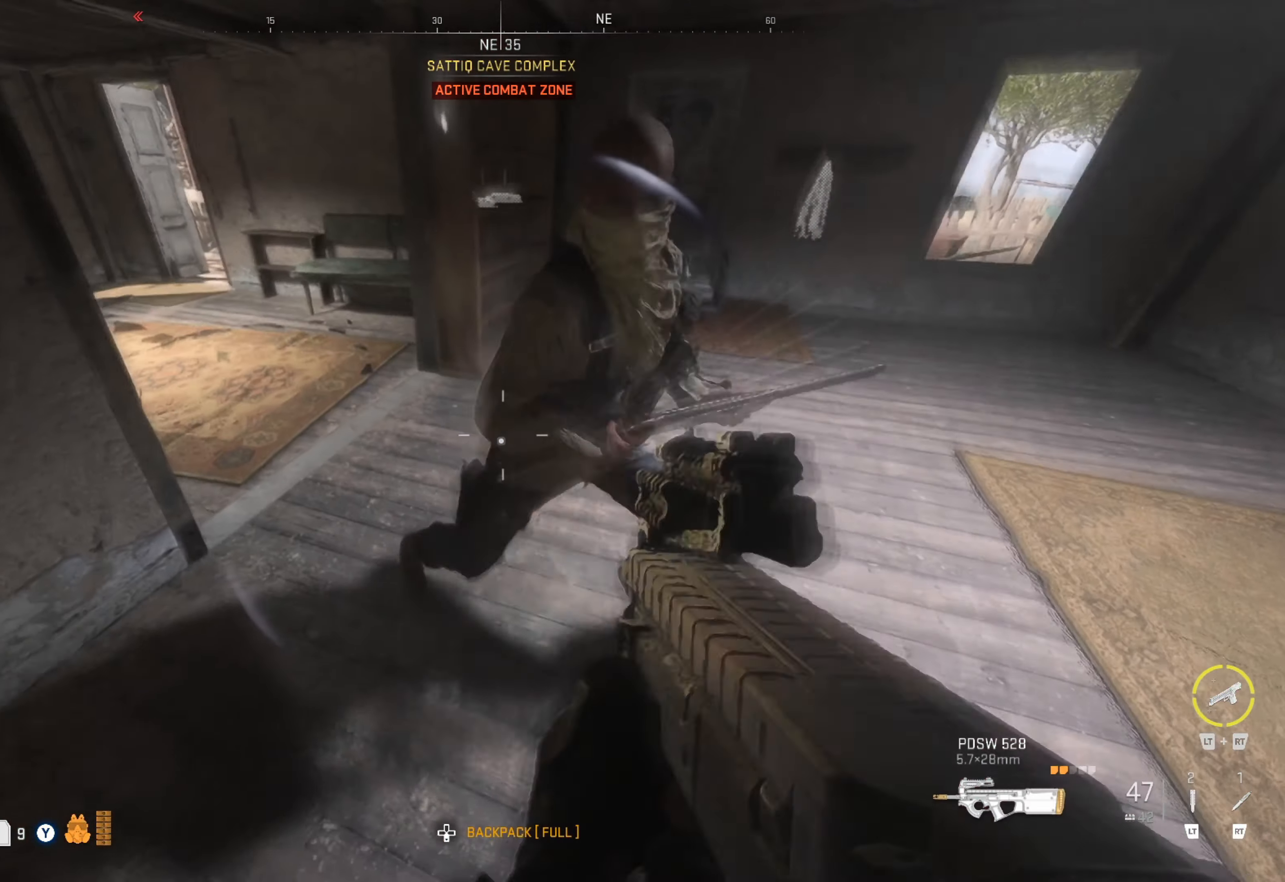
{"buttons": ["R1"], "left_stick": "center", "right_stick": "up-right", "events": [[366, "left_stick", "right"], [366, "right_stick", "up-right"], [483, "left_stick", "center"]]}
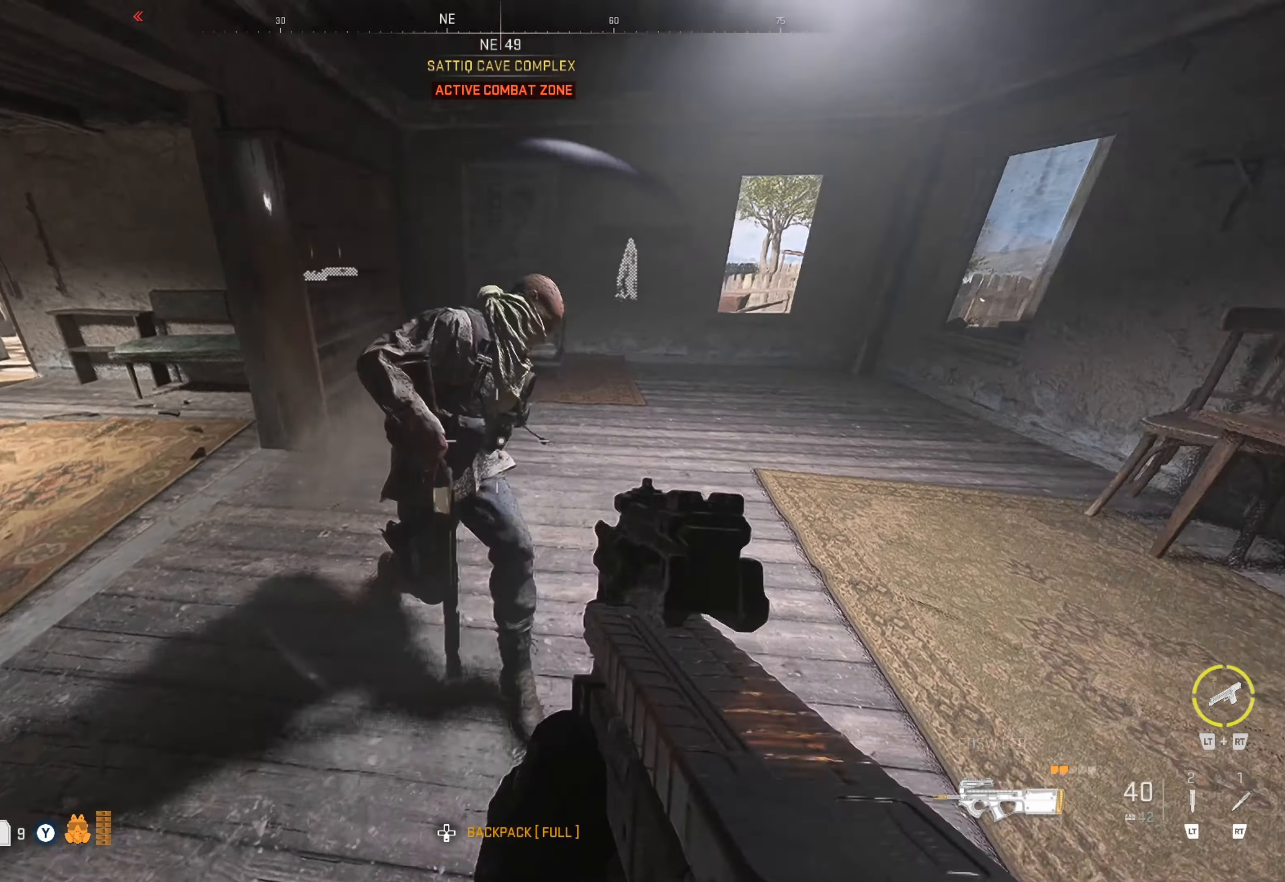
{"buttons": ["R1"], "left_stick": "center", "right_stick": "center", "events": [[33, "left_stick", "up"], [116, "left_stick", "up-left"], [116, "right_stick", "up"], [250, "right_stick", "up-left"], [416, "left_stick", "center"], [466, "right_stick", "center"]]}
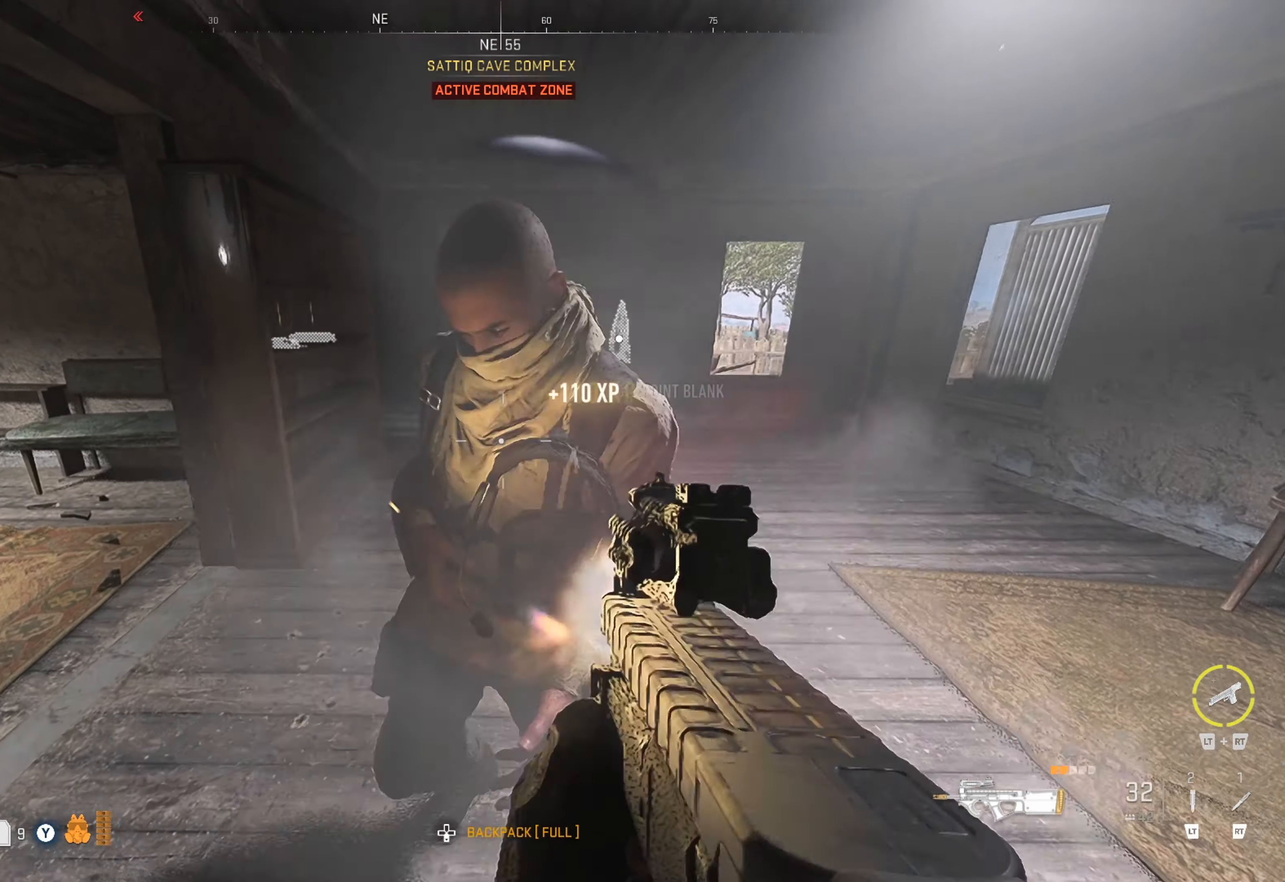
{"buttons": [], "left_stick": "up-left", "right_stick": "center", "events": [[33, "R1", "up"], [83, "left_stick", "up-right"], [250, "right_stick", "right"], [383, "right_stick", "center"], [466, "left_stick", "up-left"]]}
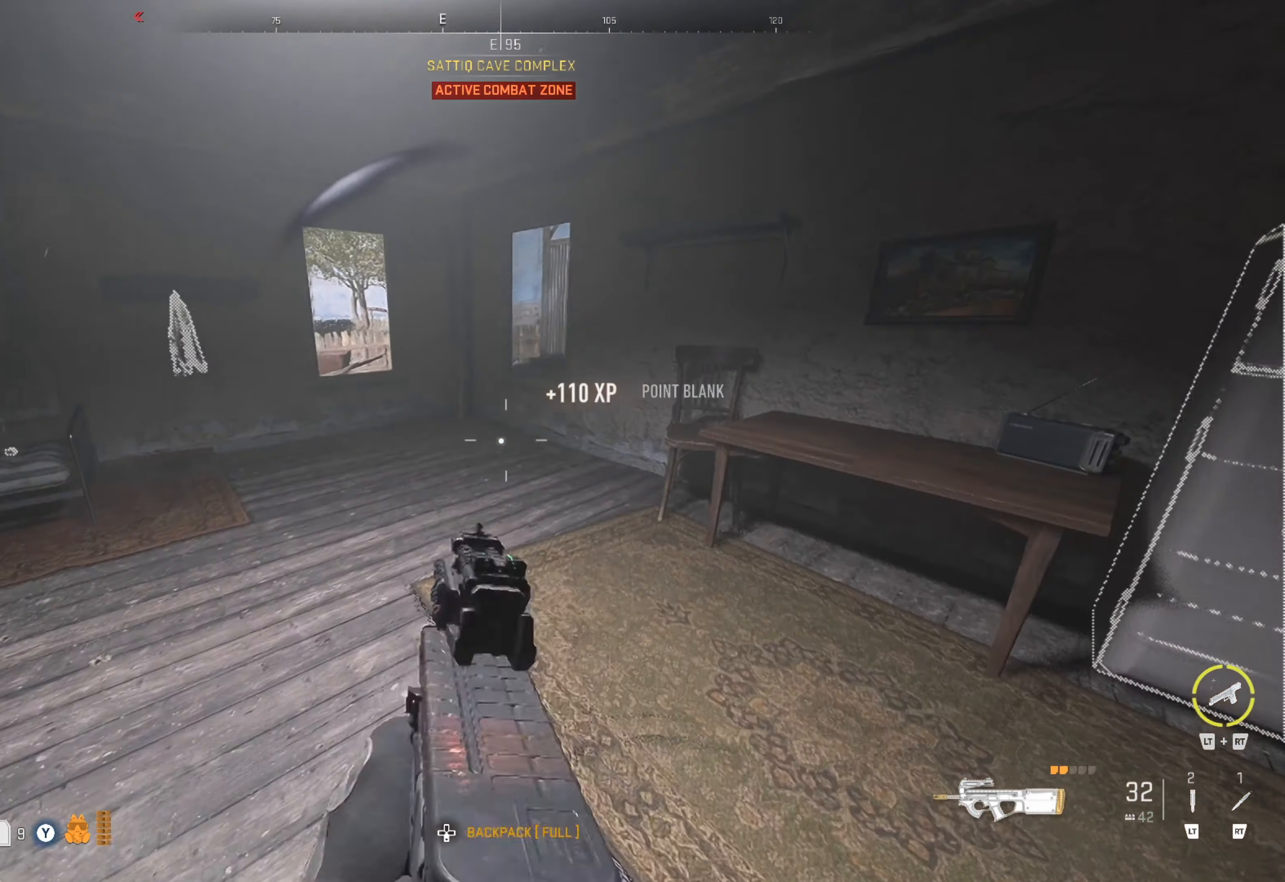
{"buttons": ["Y"], "left_stick": "up", "right_stick": "center", "events": [[16, "Y", "down"], [33, "left_stick", "down-left"], [150, "left_stick", "down"], [400, "left_stick", "up"]]}
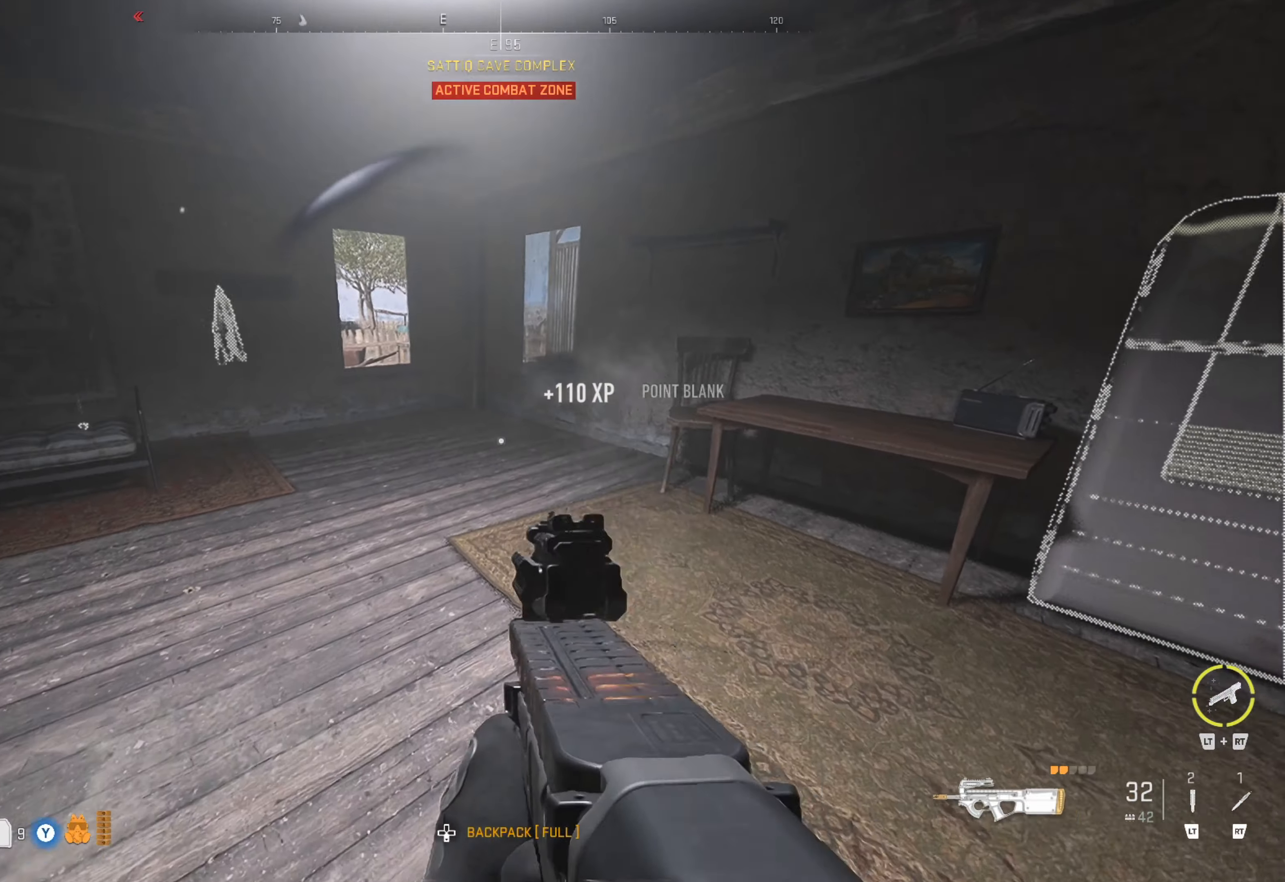
{"buttons": [], "left_stick": "right", "right_stick": "left", "events": [[250, "Y", "up"], [267, "left_stick", "right"], [333, "right_stick", "left"]]}
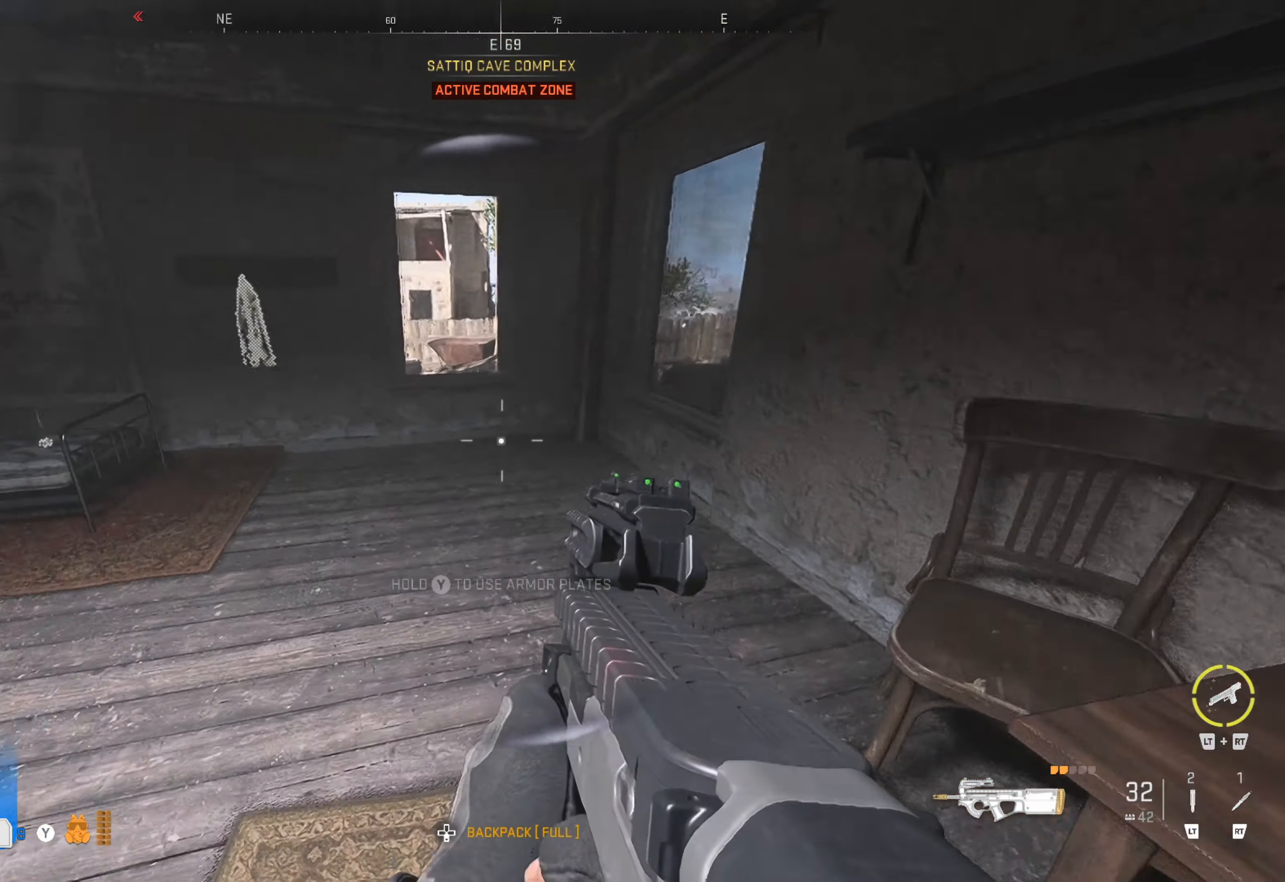
{"buttons": [], "left_stick": "left", "right_stick": "center", "events": [[333, "left_stick", "left"], [333, "right_stick", "center"]]}
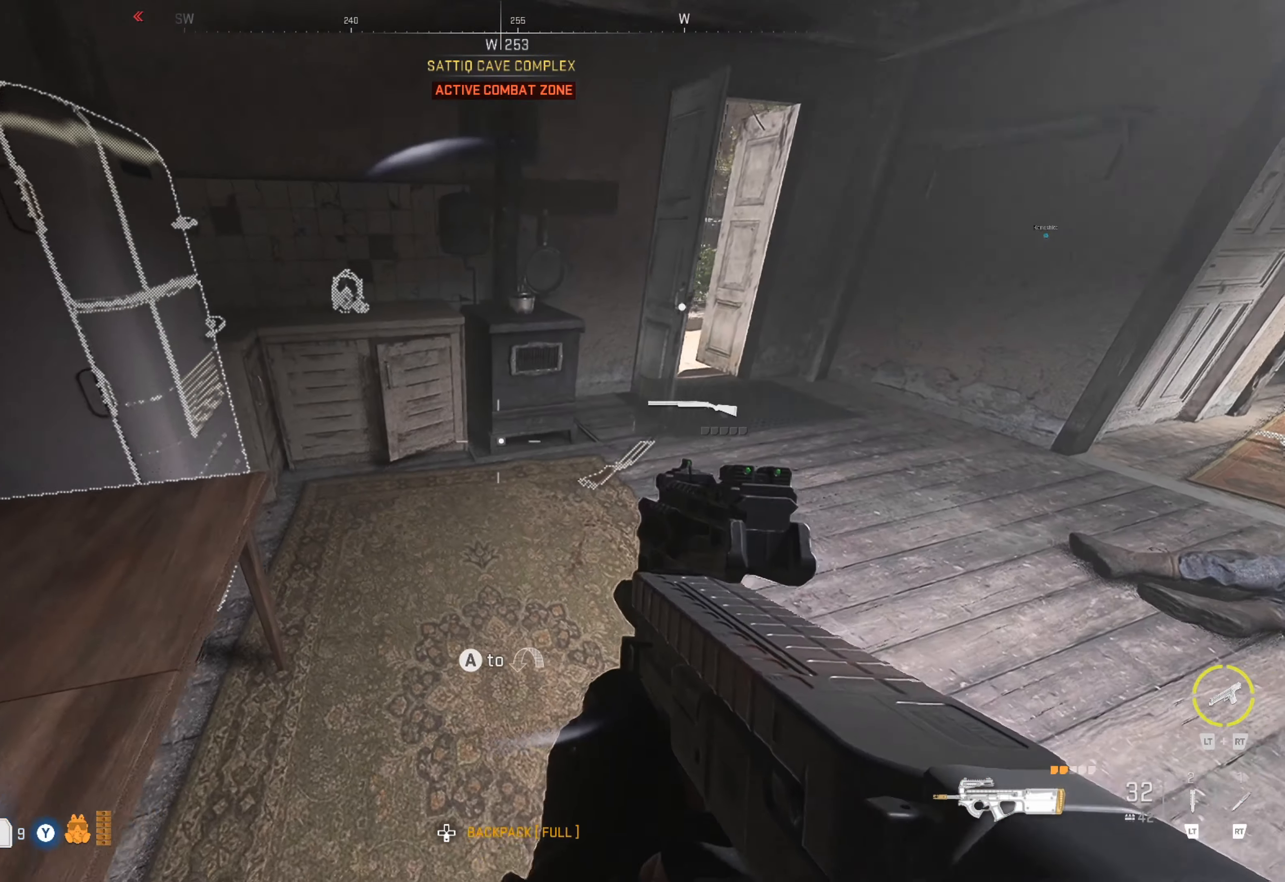
{"buttons": [], "left_stick": "up-right", "right_stick": "right", "events": [[67, "right_stick", "right"], [83, "left_stick", "up-right"], [317, "left_stick", "up"], [317, "right_stick", "center"], [450, "left_stick", "up-right"], [483, "right_stick", "right"]]}
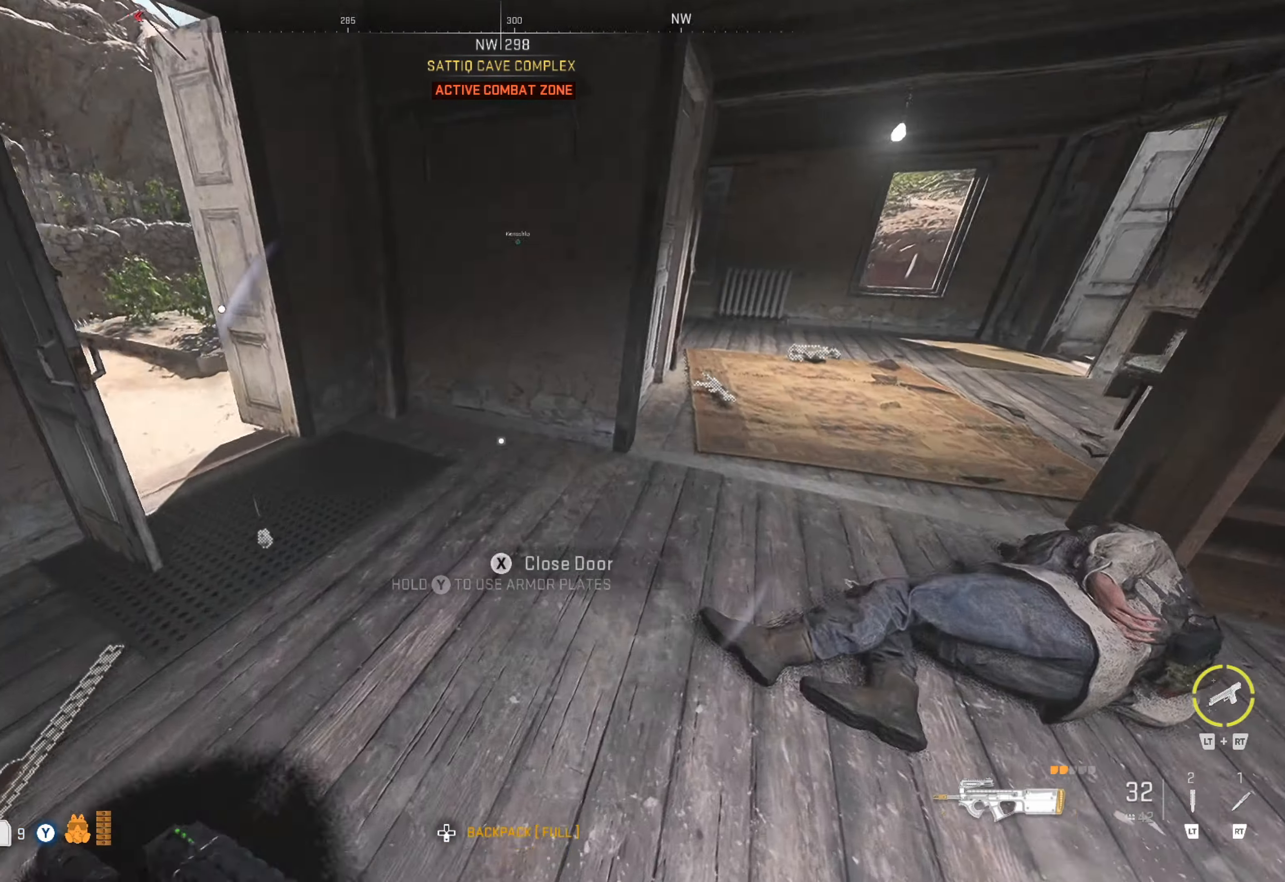
{"buttons": ["Y"], "left_stick": "up-left", "right_stick": "center", "events": [[200, "right_stick", "center"], [300, "left_stick", "up"], [433, "Y", "down"], [500, "left_stick", "up-left"]]}
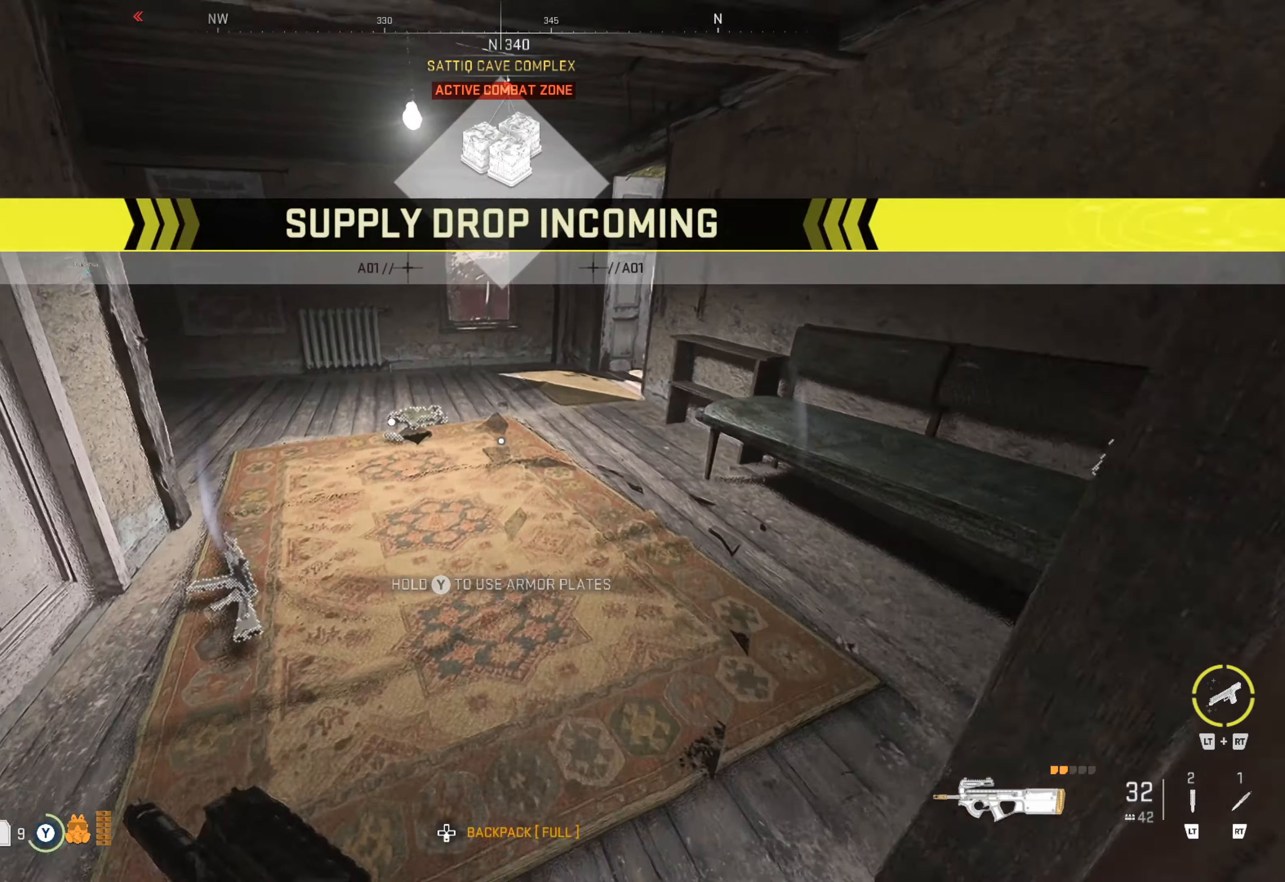
{"buttons": ["Y"], "left_stick": "up-left", "right_stick": "center", "events": []}
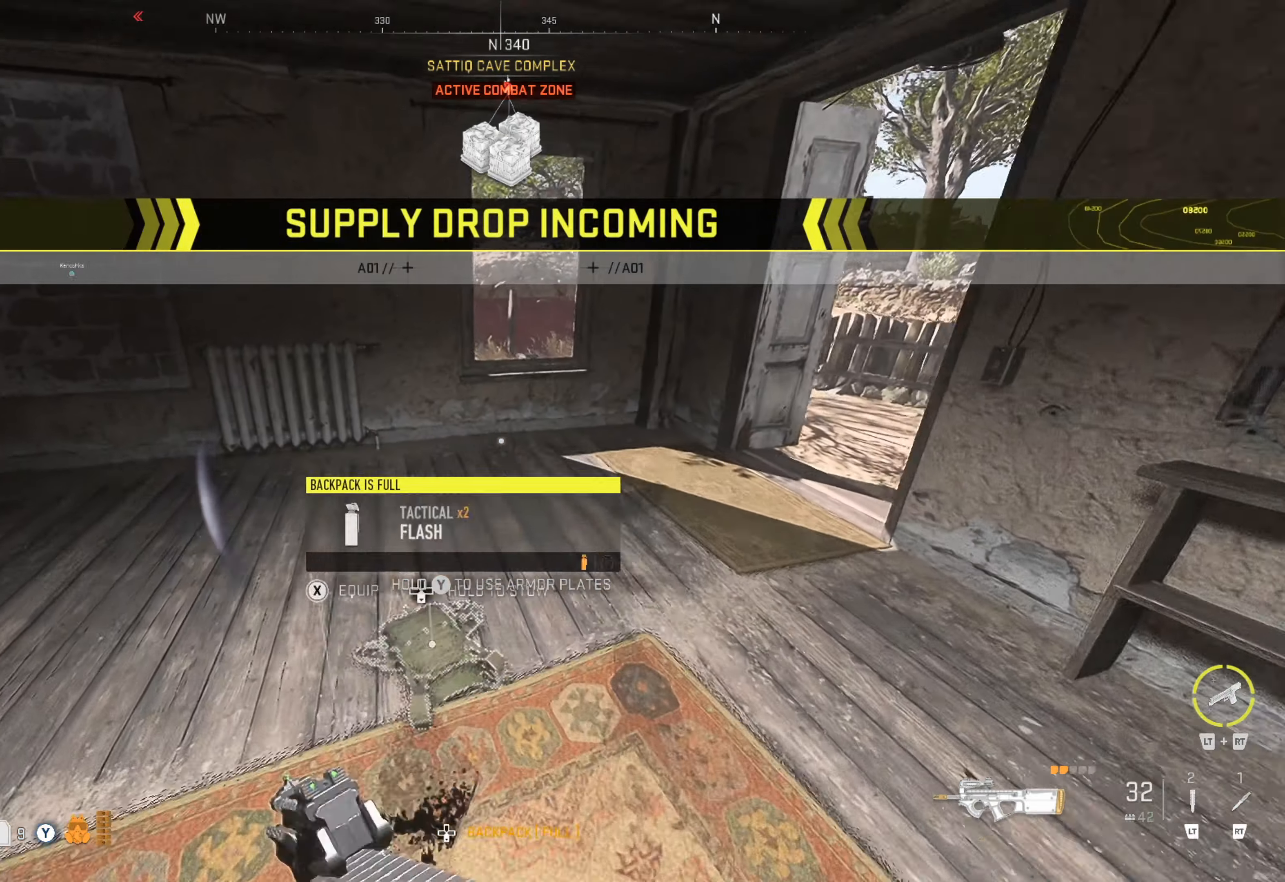
{"buttons": [], "left_stick": "center", "right_stick": "right", "events": [[150, "Y", "up"], [150, "left_stick", "up-right"], [317, "left_stick", "center"], [317, "right_stick", "right"]]}
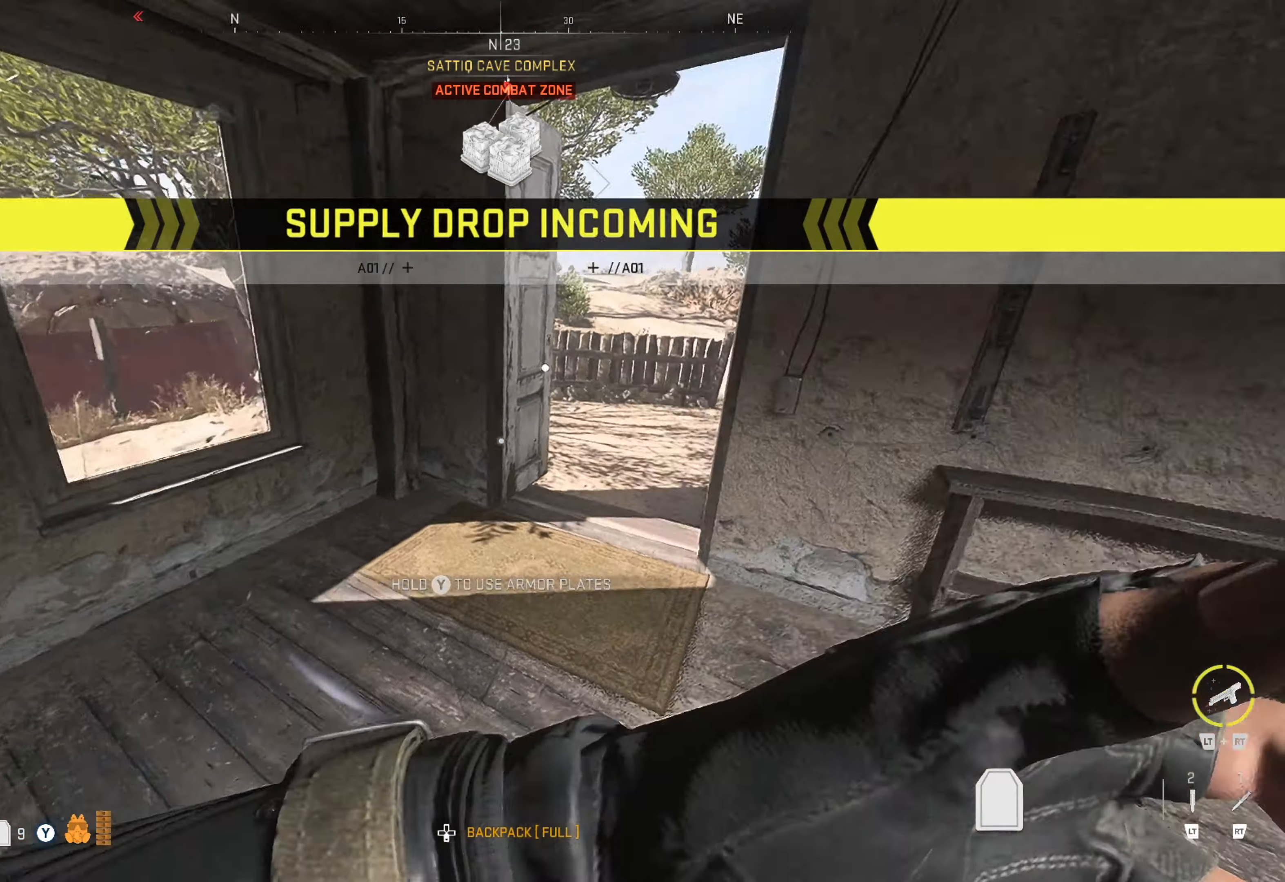
{"buttons": [], "left_stick": "up", "right_stick": "center", "events": [[117, "right_stick", "center"], [217, "left_stick", "right"], [267, "right_stick", "right"], [450, "left_stick", "up"], [500, "right_stick", "center"]]}
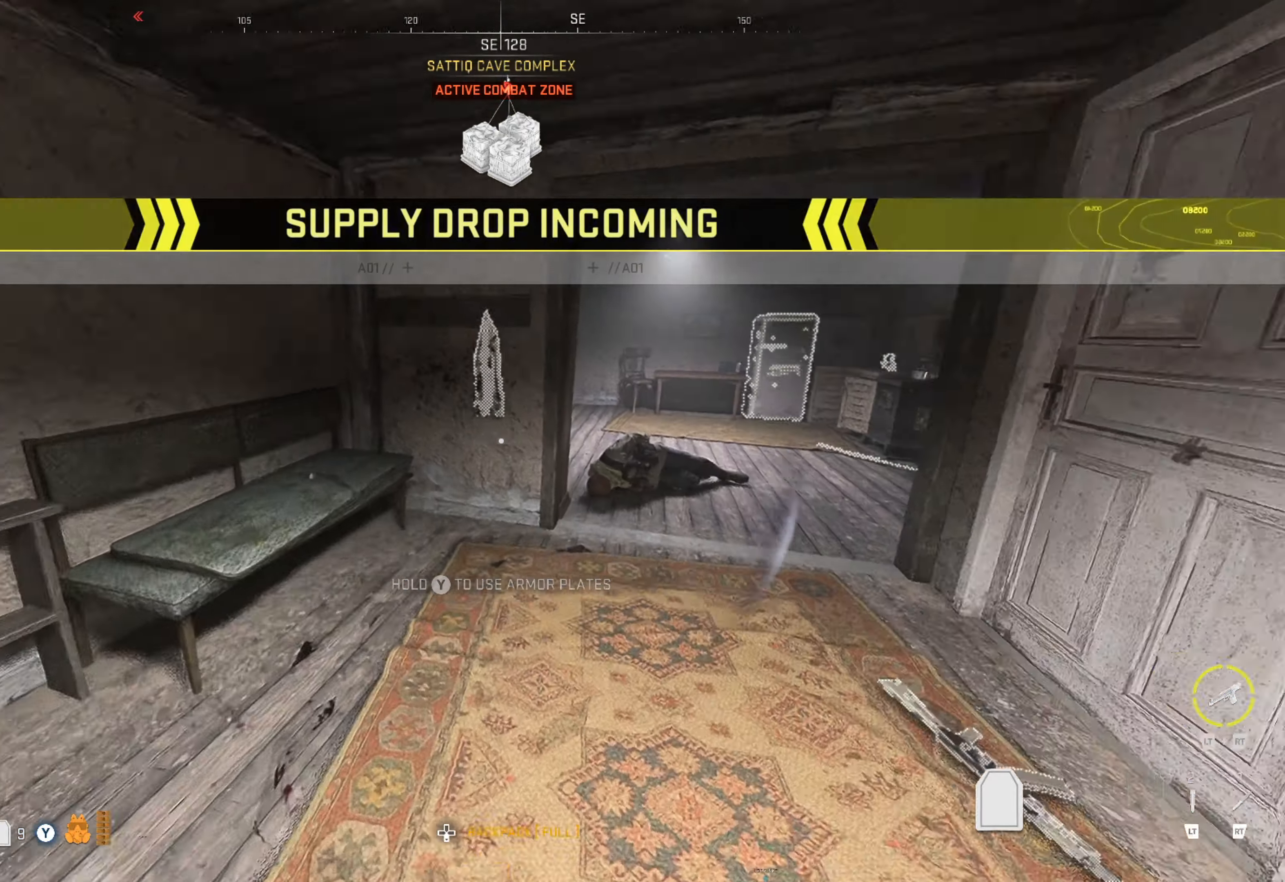
{"buttons": [], "left_stick": "up", "right_stick": "center", "events": [[283, "left_stick", "center"], [450, "left_stick", "up"]]}
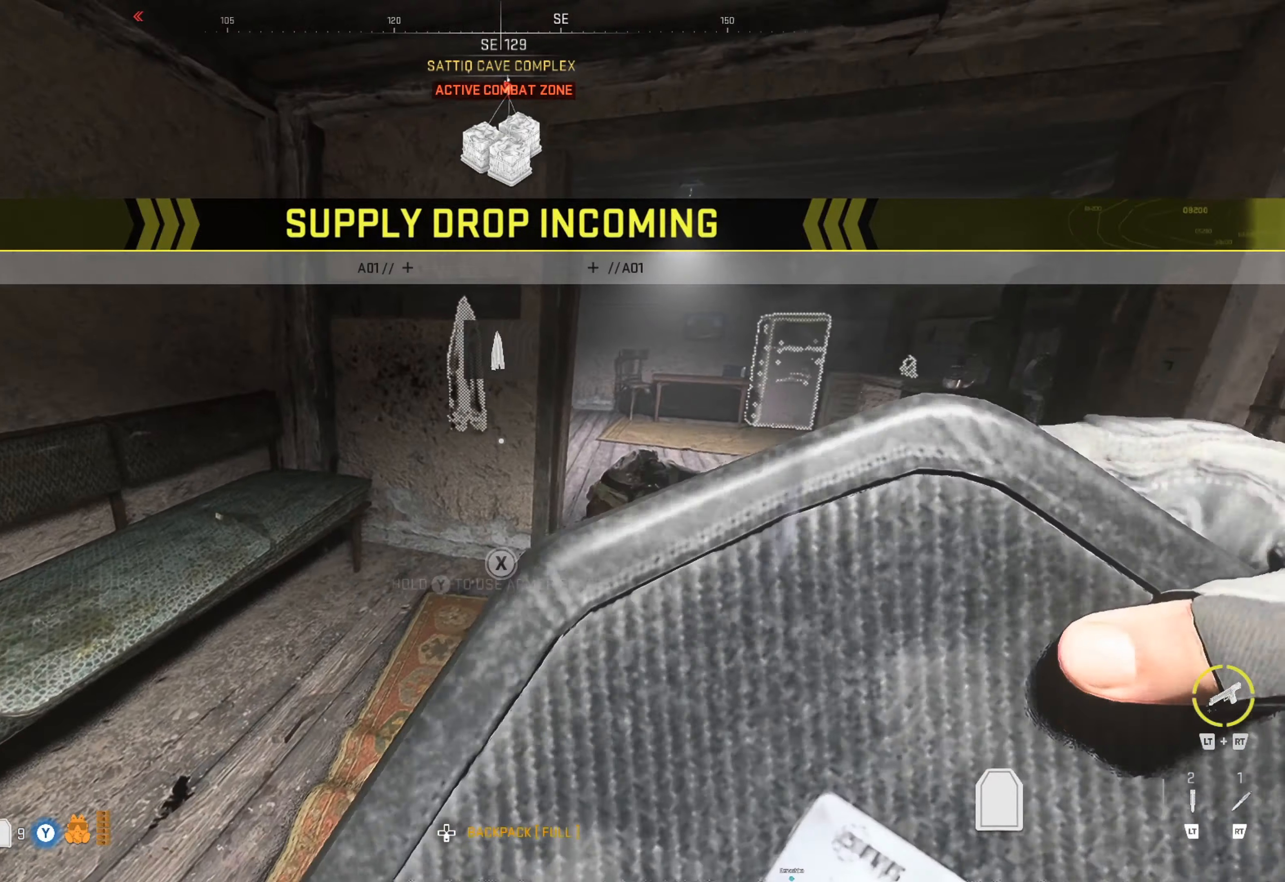
{"buttons": [], "left_stick": "center", "right_stick": "center", "events": [[200, "left_stick", "center"], [383, "X", "down"], [500, "X", "up"]]}
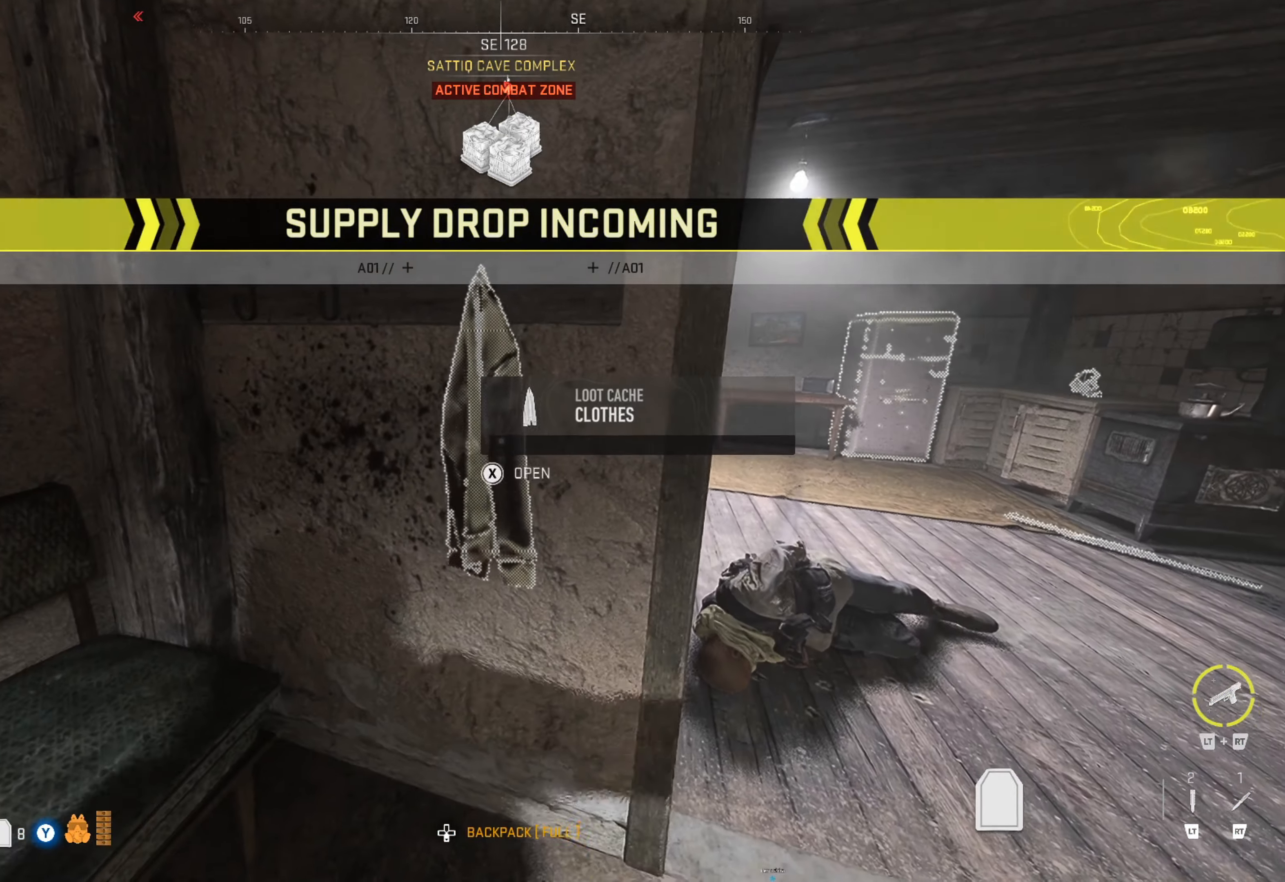
{"buttons": [], "left_stick": "center", "right_stick": "center", "events": []}
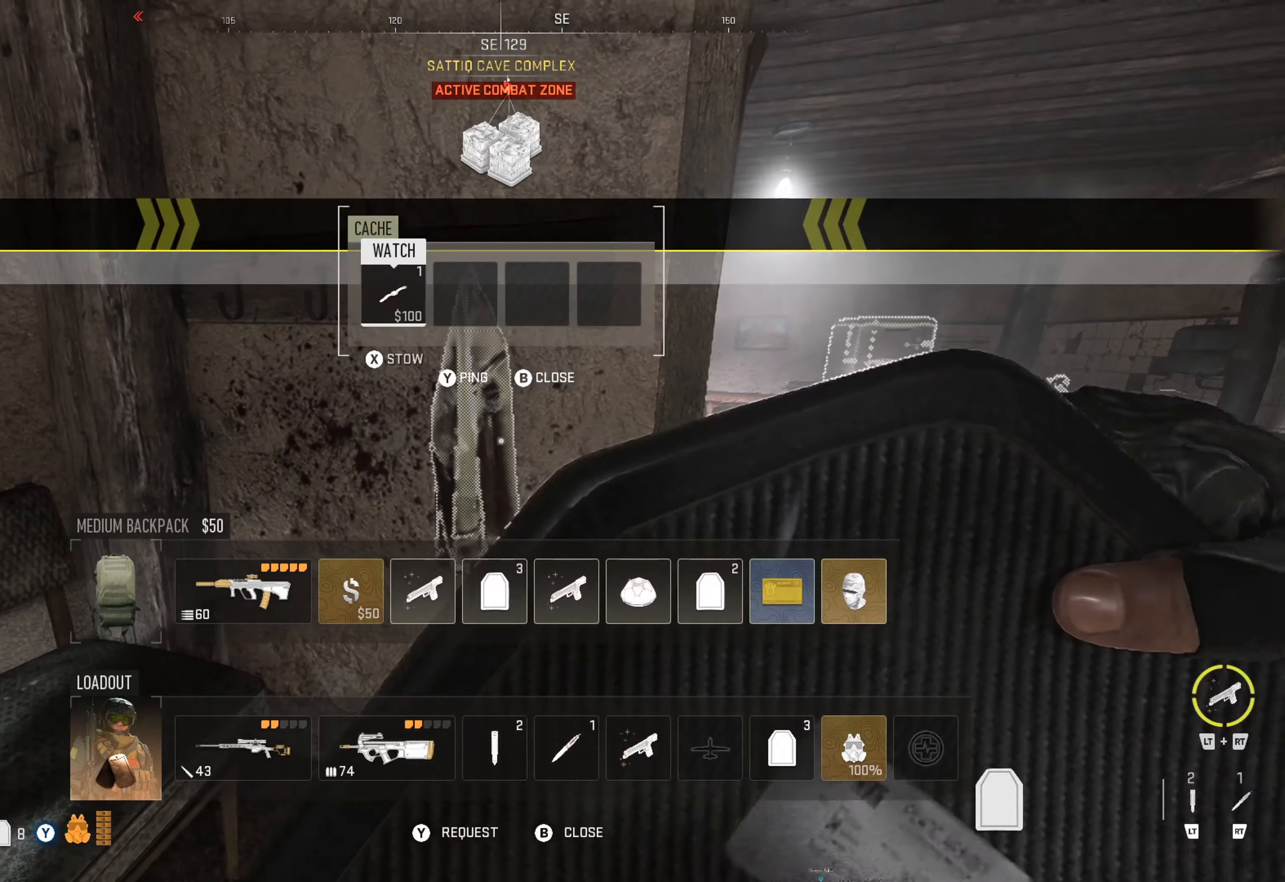
{"buttons": ["B"], "left_stick": "center", "right_stick": "center", "events": [[417, "B", "down"]]}
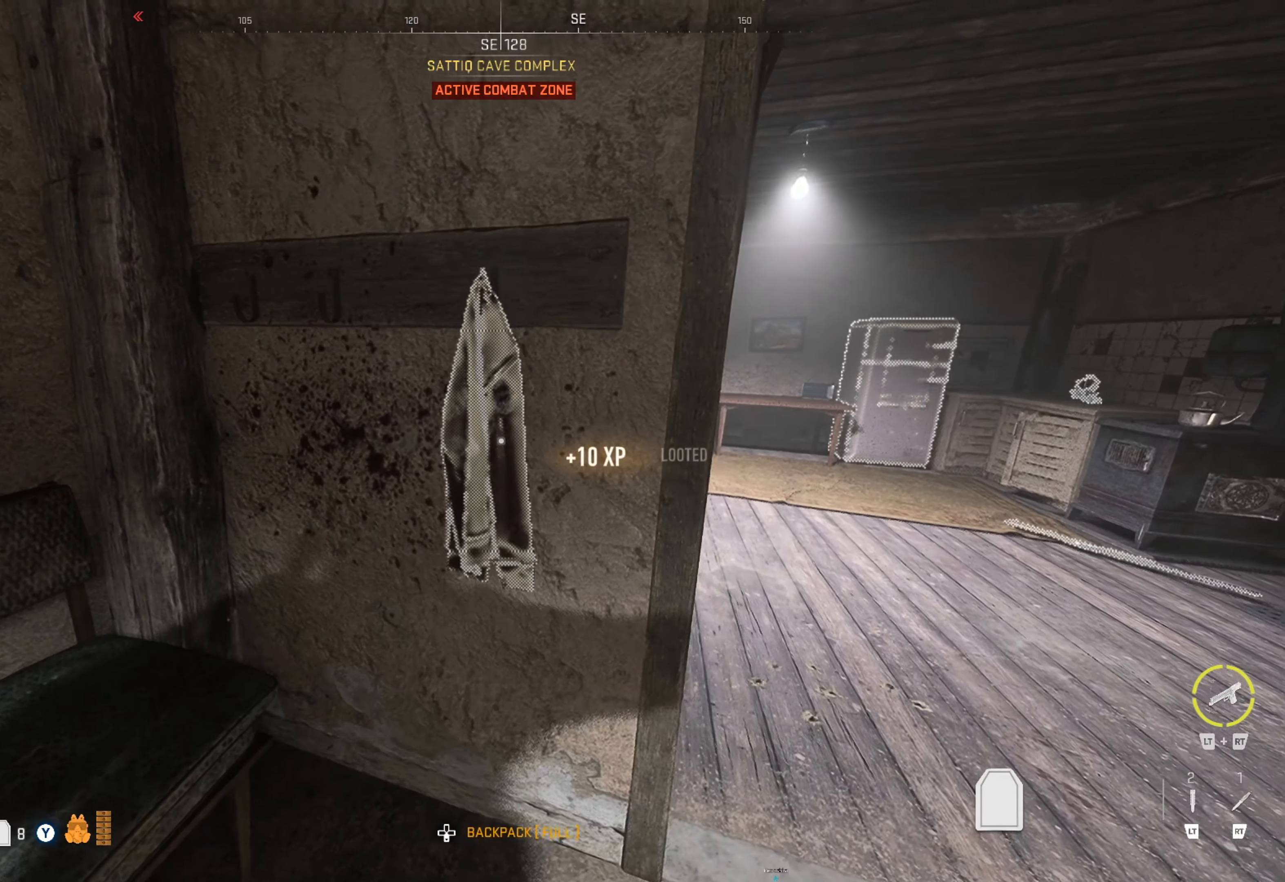
{"buttons": [], "left_stick": "center", "right_stick": "center", "events": [[17, "B", "up"], [200, "right_stick", "right"], [400, "right_stick", "center"]]}
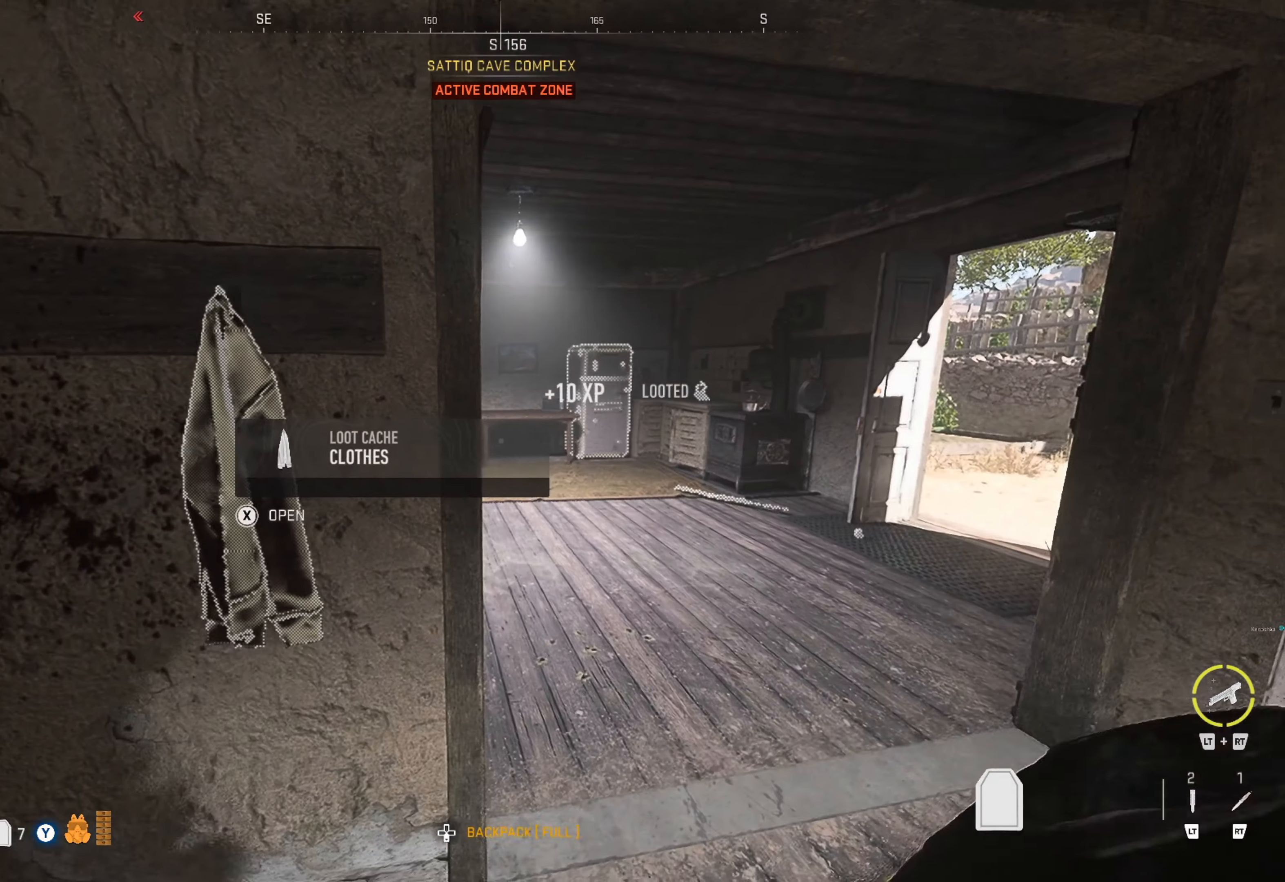
{"buttons": [], "left_stick": "right", "right_stick": "center", "events": [[50, "left_stick", "up"], [234, "left_stick", "up-right"], [384, "left_stick", "right"]]}